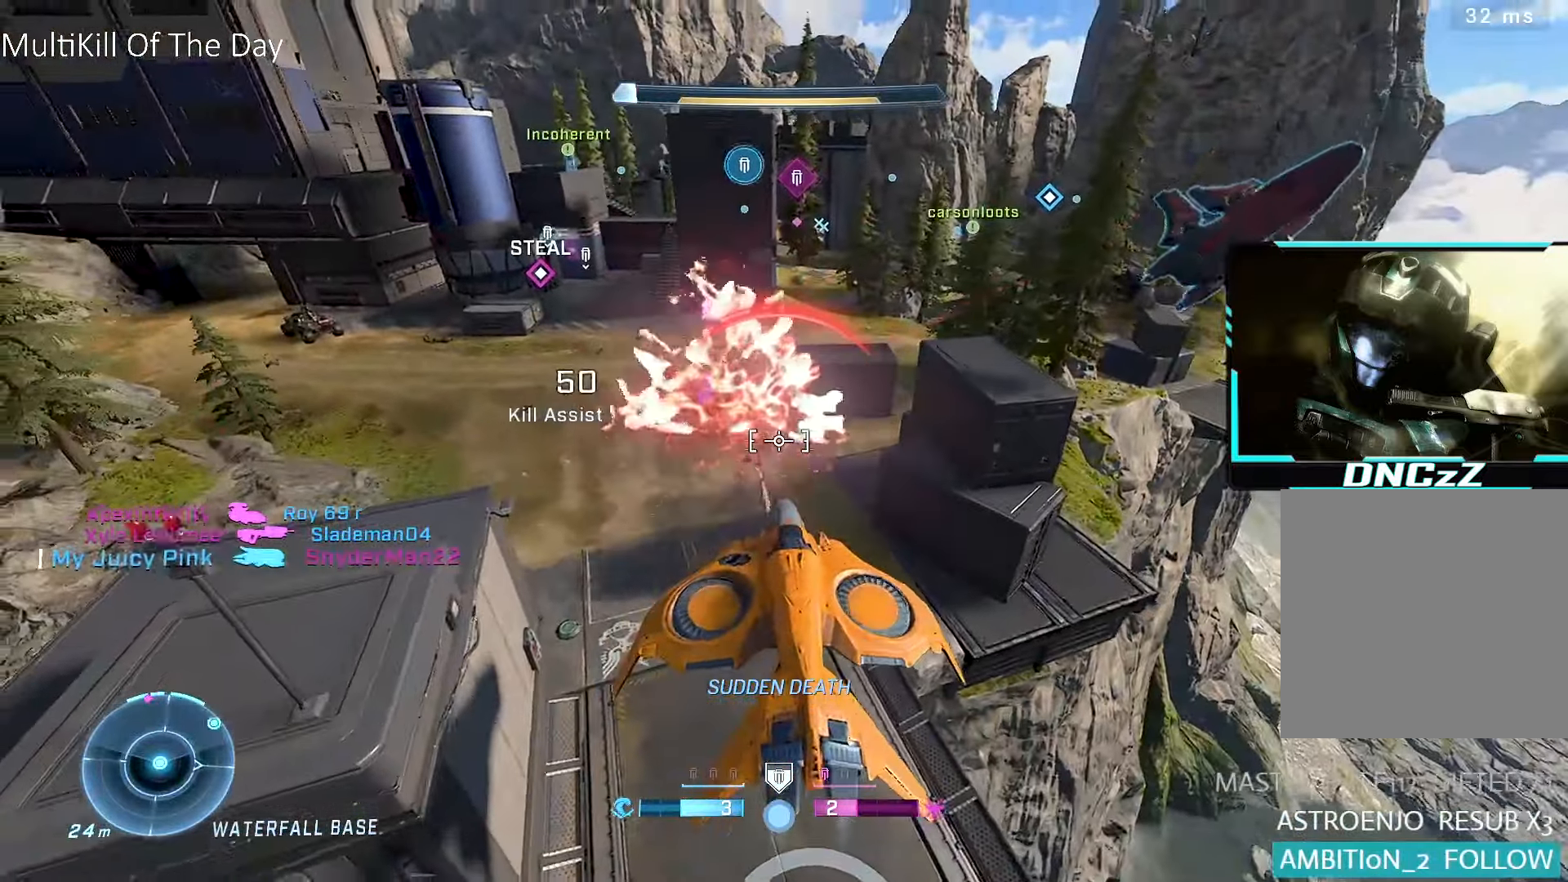
Gameplay with a controller (Xbox layout); each line is a JSON object with the inputs held at the frame after it. "events" lists button and stick changes between this image and that frame as [ms after this image, input, new state], when the widget could be followed in between.
{"buttons": ["R2"], "left_stick": "up", "right_stick": "up-right", "events": [[66, "left_stick", "up-left"], [66, "right_stick", "right"], [183, "right_stick", "up-left"], [316, "R2", "up"], [433, "left_stick", "up"], [466, "right_stick", "up-right"], [483, "R2", "down"]]}
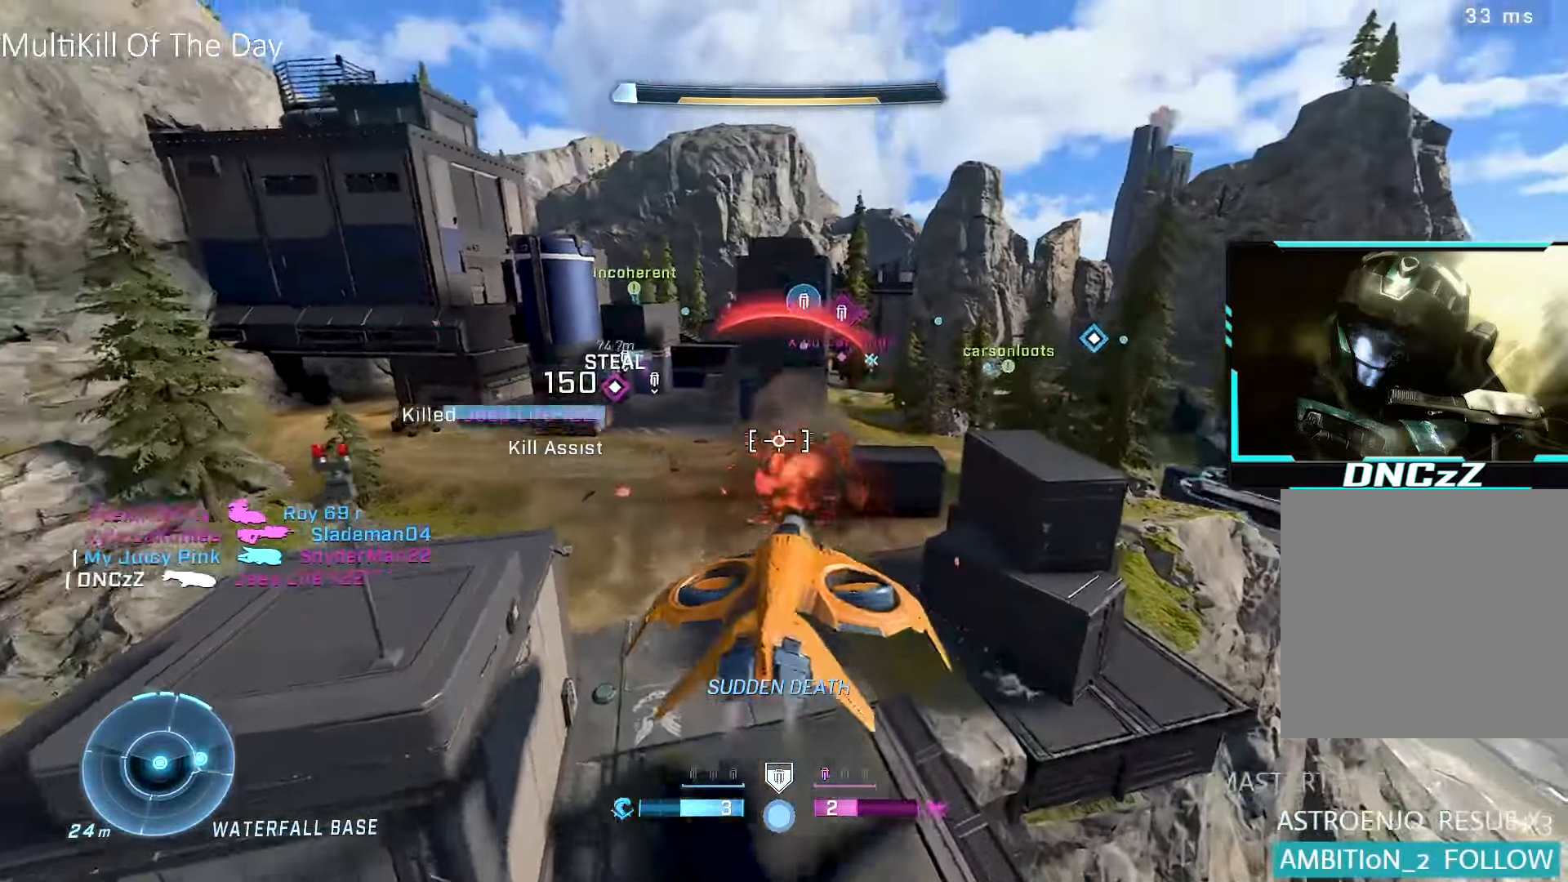
{"buttons": ["R2"], "left_stick": "up", "right_stick": "center", "events": [[66, "right_stick", "center"], [183, "right_stick", "up-right"], [250, "right_stick", "center"], [400, "right_stick", "right"], [450, "right_stick", "center"]]}
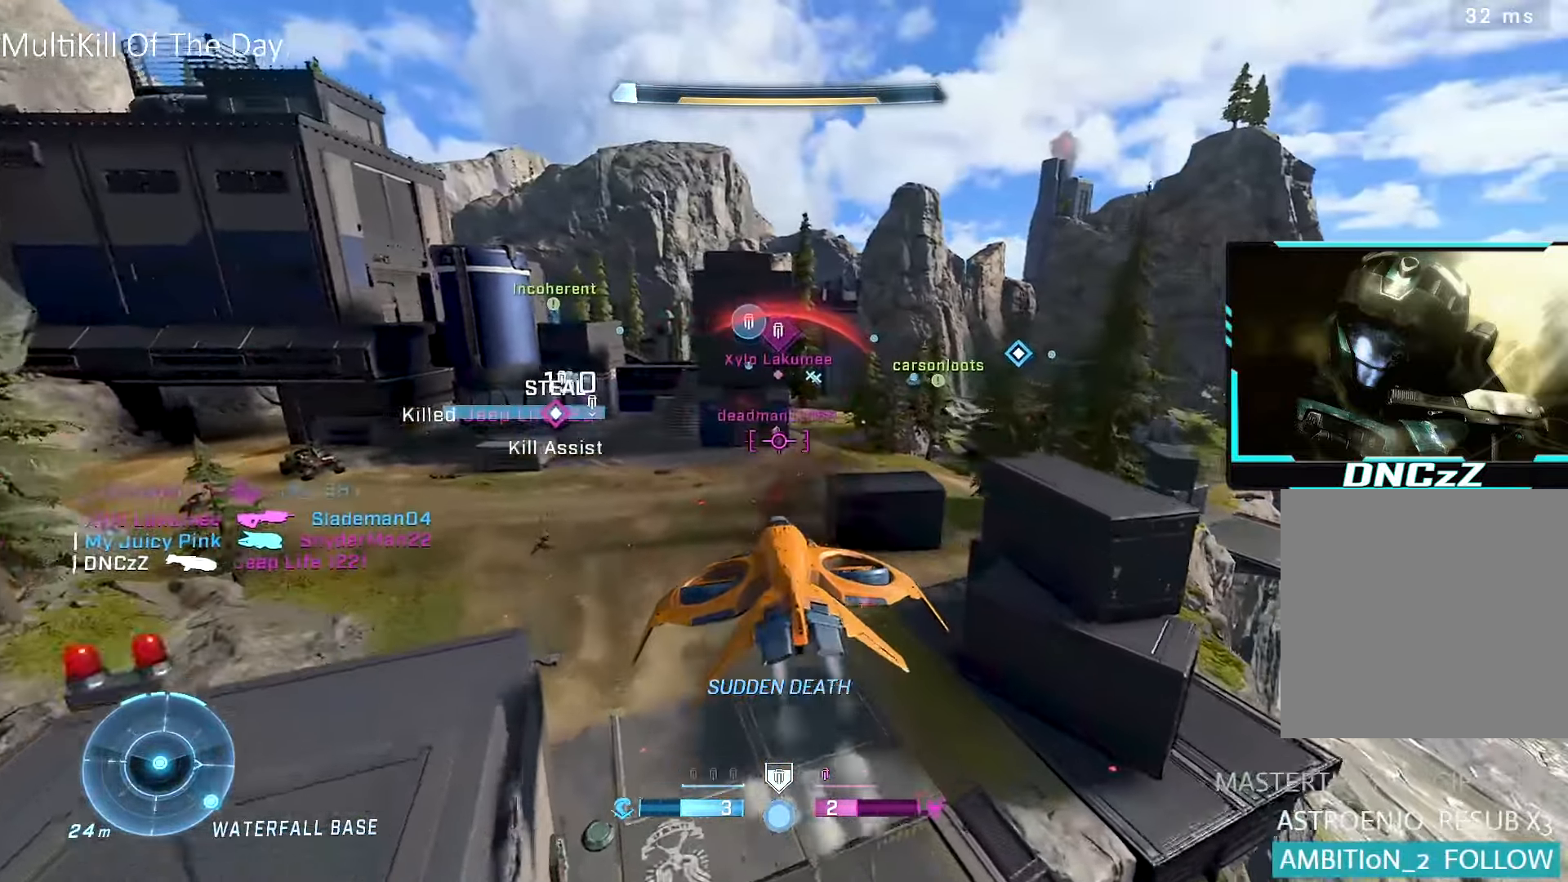
{"buttons": ["L1", "R2"], "left_stick": "up", "right_stick": "center", "events": [[450, "L1", "down"]]}
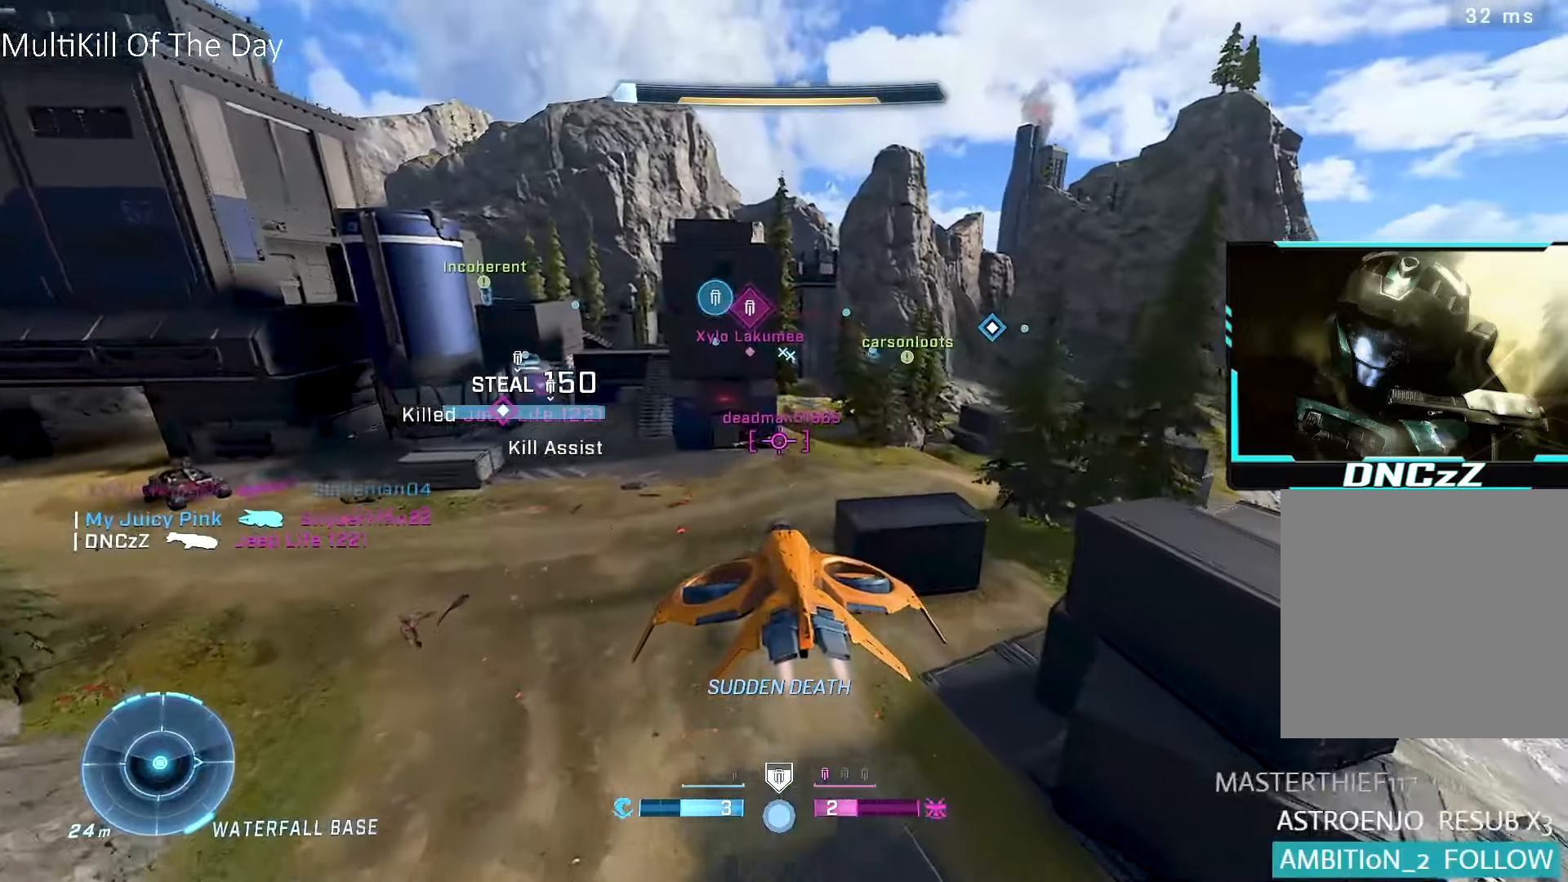
{"buttons": ["R2"], "left_stick": "up-right", "right_stick": "center", "events": [[17, "right_stick", "right"], [50, "L1", "up"], [234, "left_stick", "up-right"], [367, "right_stick", "center"]]}
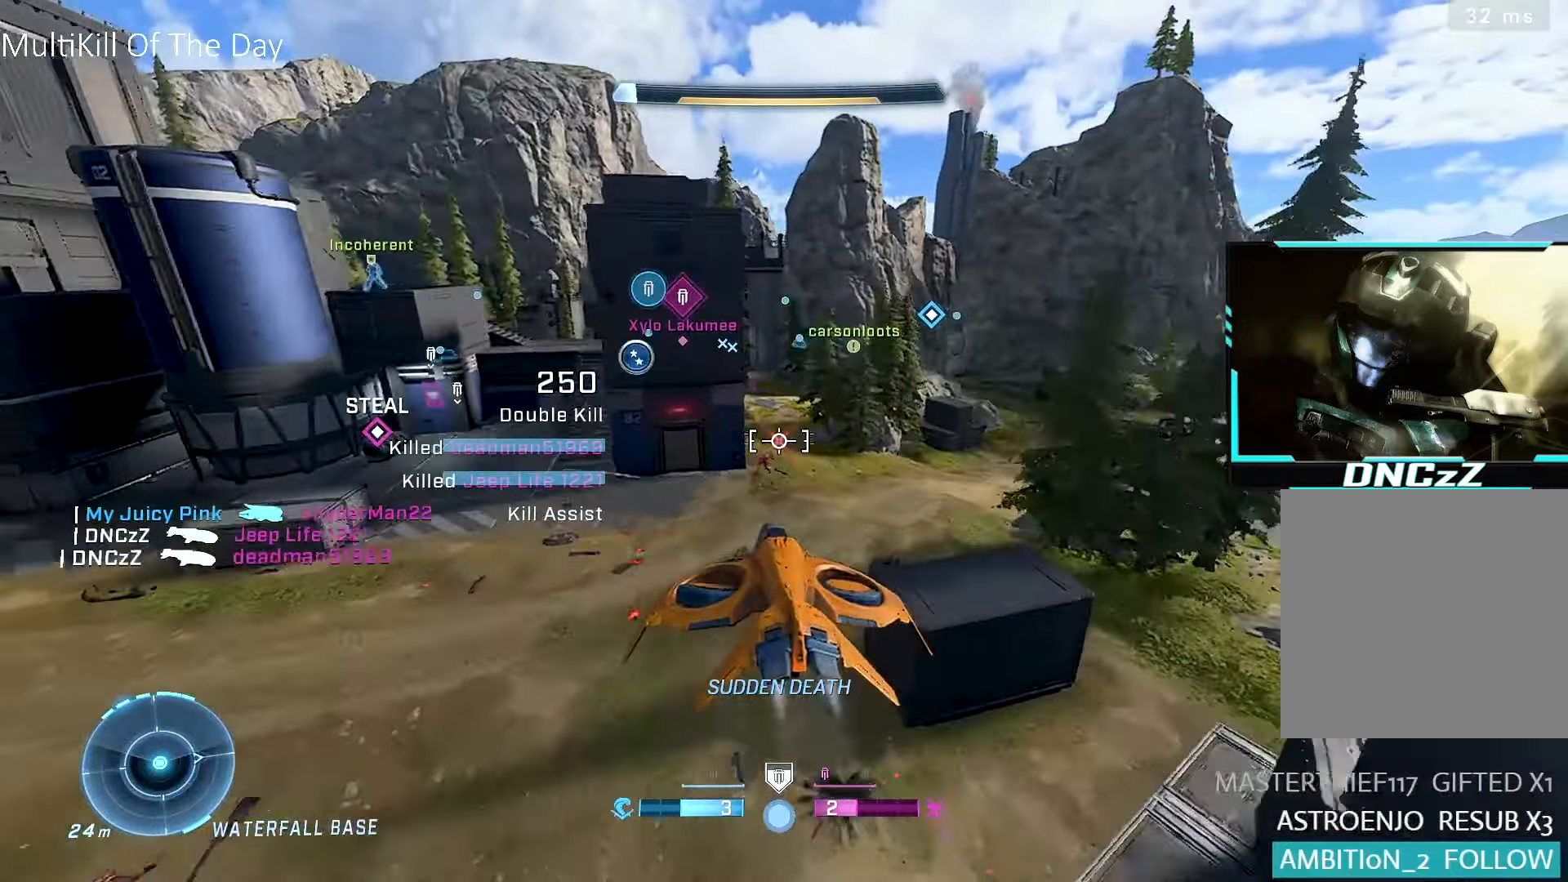
{"buttons": ["Y", "R1"], "left_stick": "up", "right_stick": "center", "events": [[34, "R2", "up"], [50, "Y", "down"], [117, "Y", "up"], [234, "right_stick", "left"], [300, "R1", "down"], [367, "right_stick", "center"], [467, "Y", "down"], [467, "left_stick", "up"]]}
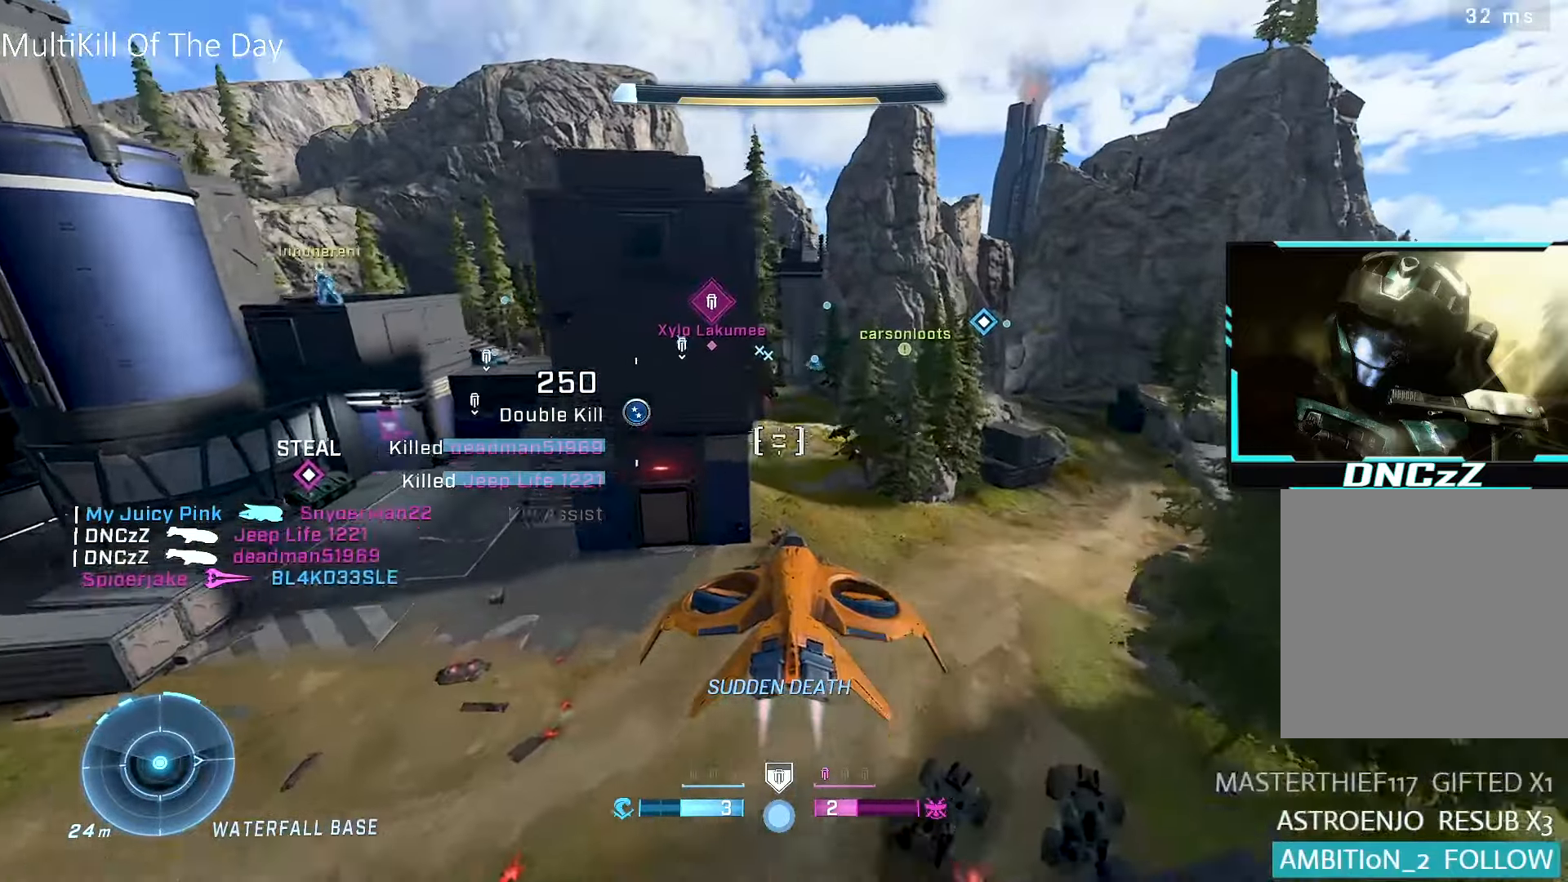
{"buttons": ["R1", "R2"], "left_stick": "up", "right_stick": "down-left", "events": [[17, "Y", "up"], [134, "right_stick", "up-left"], [250, "R2", "down"], [267, "right_stick", "center"], [417, "right_stick", "down-left"]]}
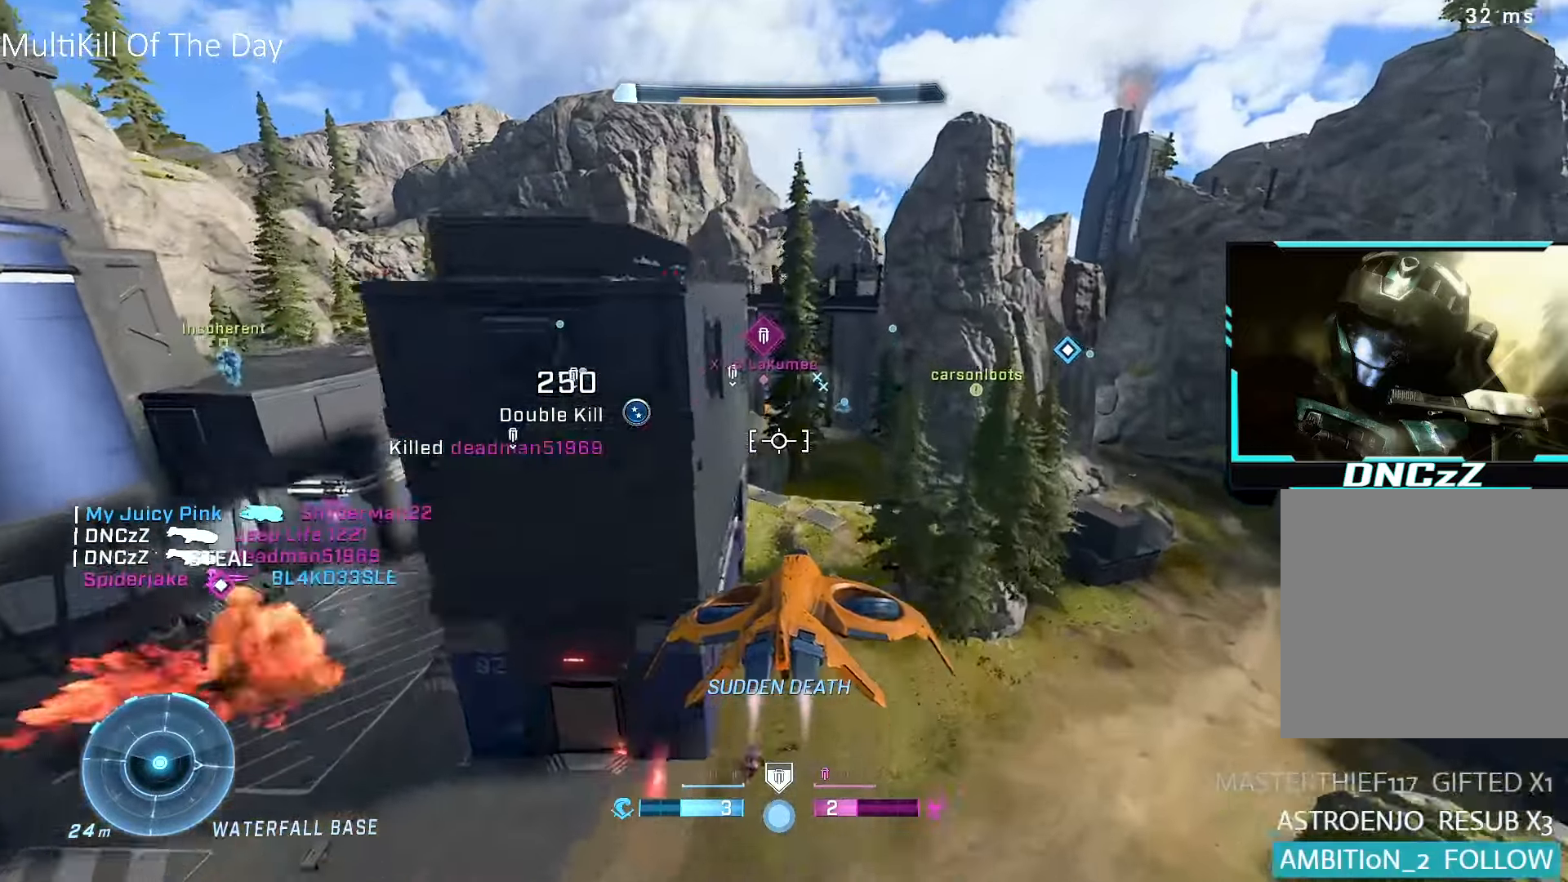
{"buttons": ["R2"], "left_stick": "up", "right_stick": "down-left", "events": [[167, "R1", "up"], [200, "L1", "down"], [234, "right_stick", "center"], [350, "right_stick", "down-left"], [367, "L1", "up"]]}
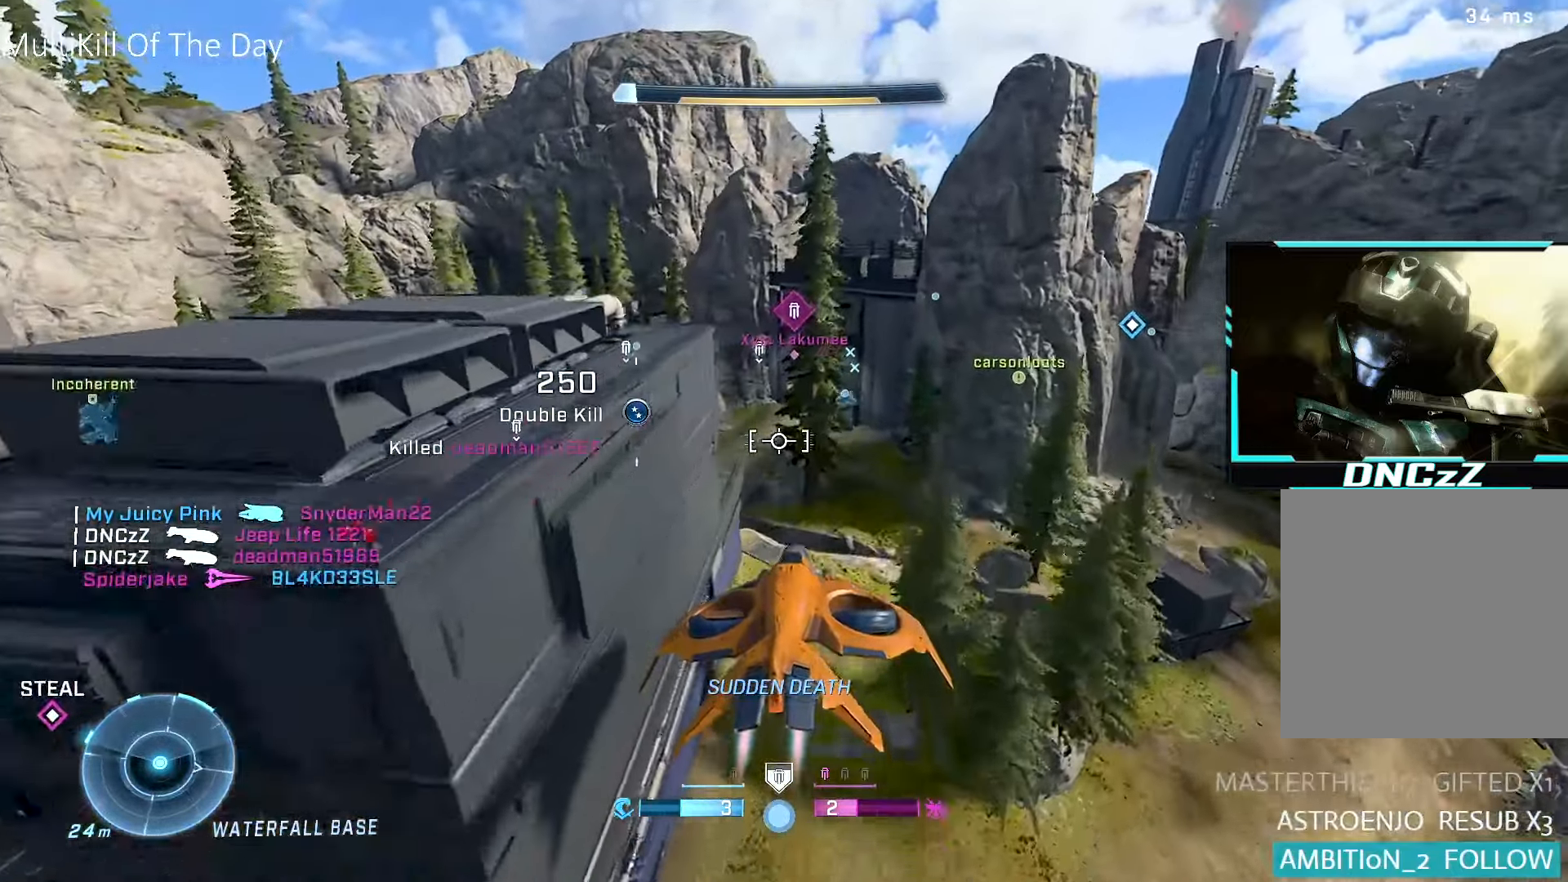
{"buttons": ["L1", "R2"], "left_stick": "up", "right_stick": "center", "events": [[250, "L1", "down"], [250, "right_stick", "center"], [350, "right_stick", "down-left"], [467, "right_stick", "center"]]}
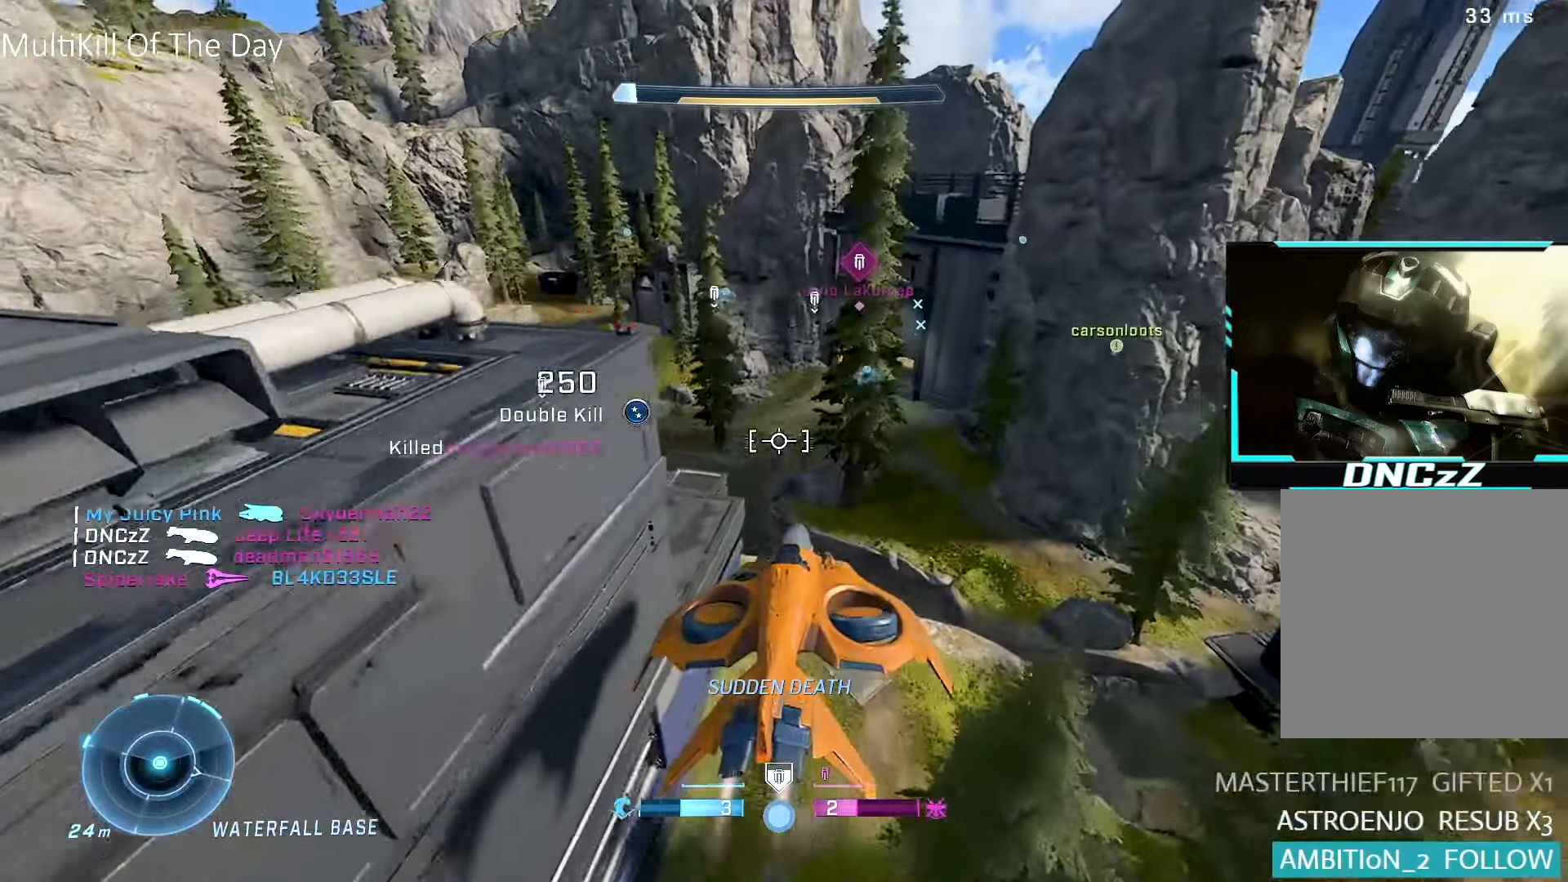
{"buttons": ["R2"], "left_stick": "up", "right_stick": "center", "events": [[34, "L1", "up"], [117, "right_stick", "down-left"], [217, "L1", "down"], [234, "right_stick", "center"], [417, "right_stick", "up"], [467, "L1", "up"], [500, "right_stick", "center"]]}
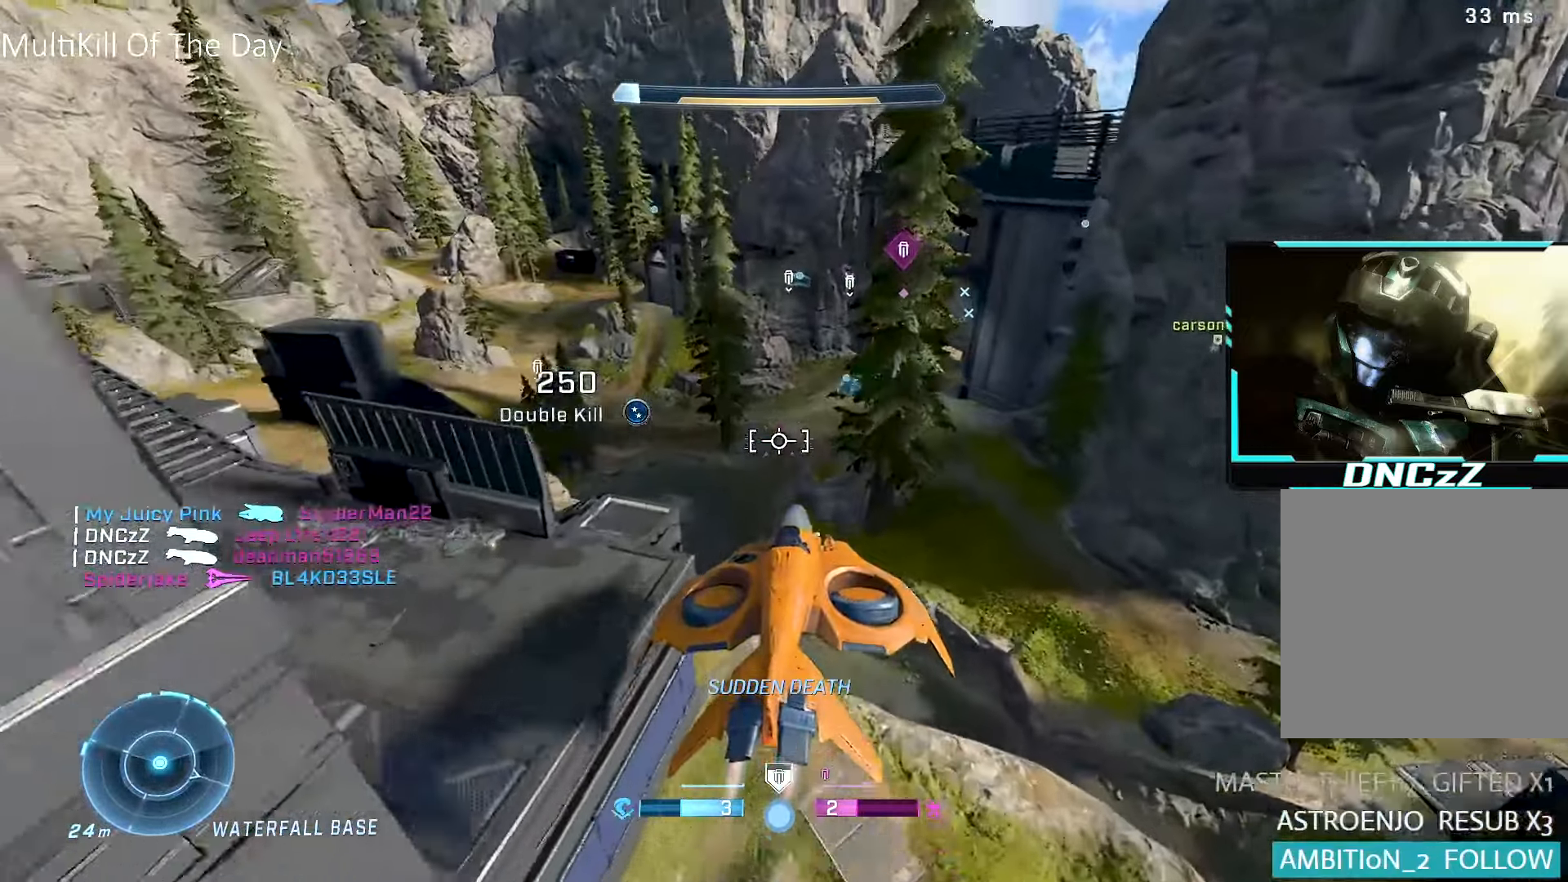
{"buttons": ["R2"], "left_stick": "up", "right_stick": "down-left", "events": [[117, "right_stick", "left"], [234, "right_stick", "center"], [350, "right_stick", "up-left"], [400, "right_stick", "left"], [500, "right_stick", "down-left"]]}
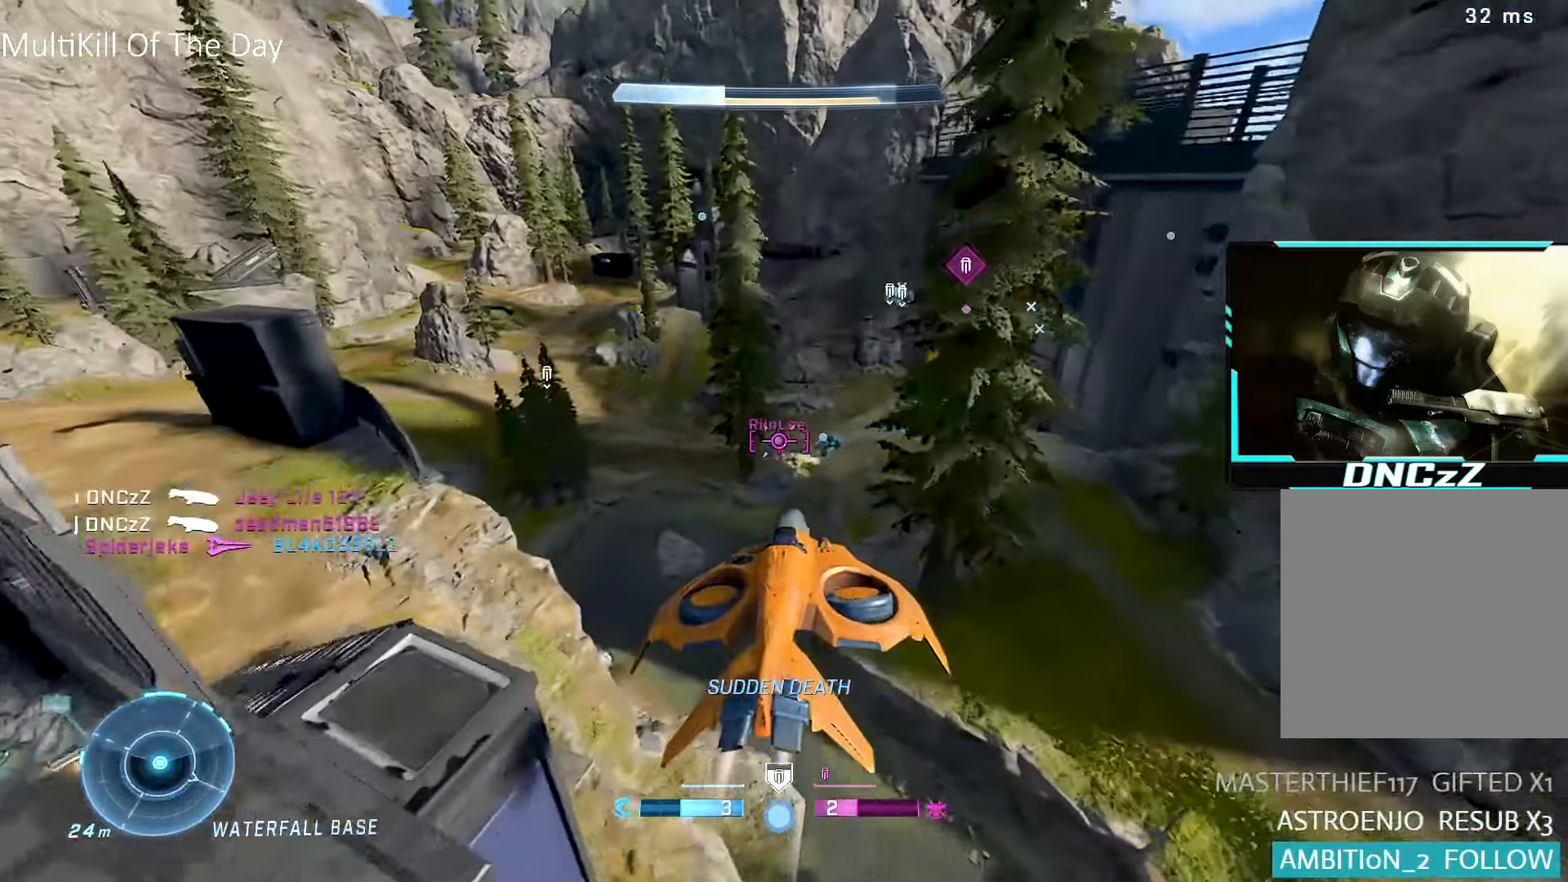
{"buttons": ["R2"], "left_stick": "up-left", "right_stick": "down", "events": [[17, "left_stick", "up-left"], [100, "right_stick", "center"], [117, "L1", "down"], [234, "right_stick", "down"], [334, "right_stick", "center"], [400, "L1", "up"], [500, "right_stick", "down"]]}
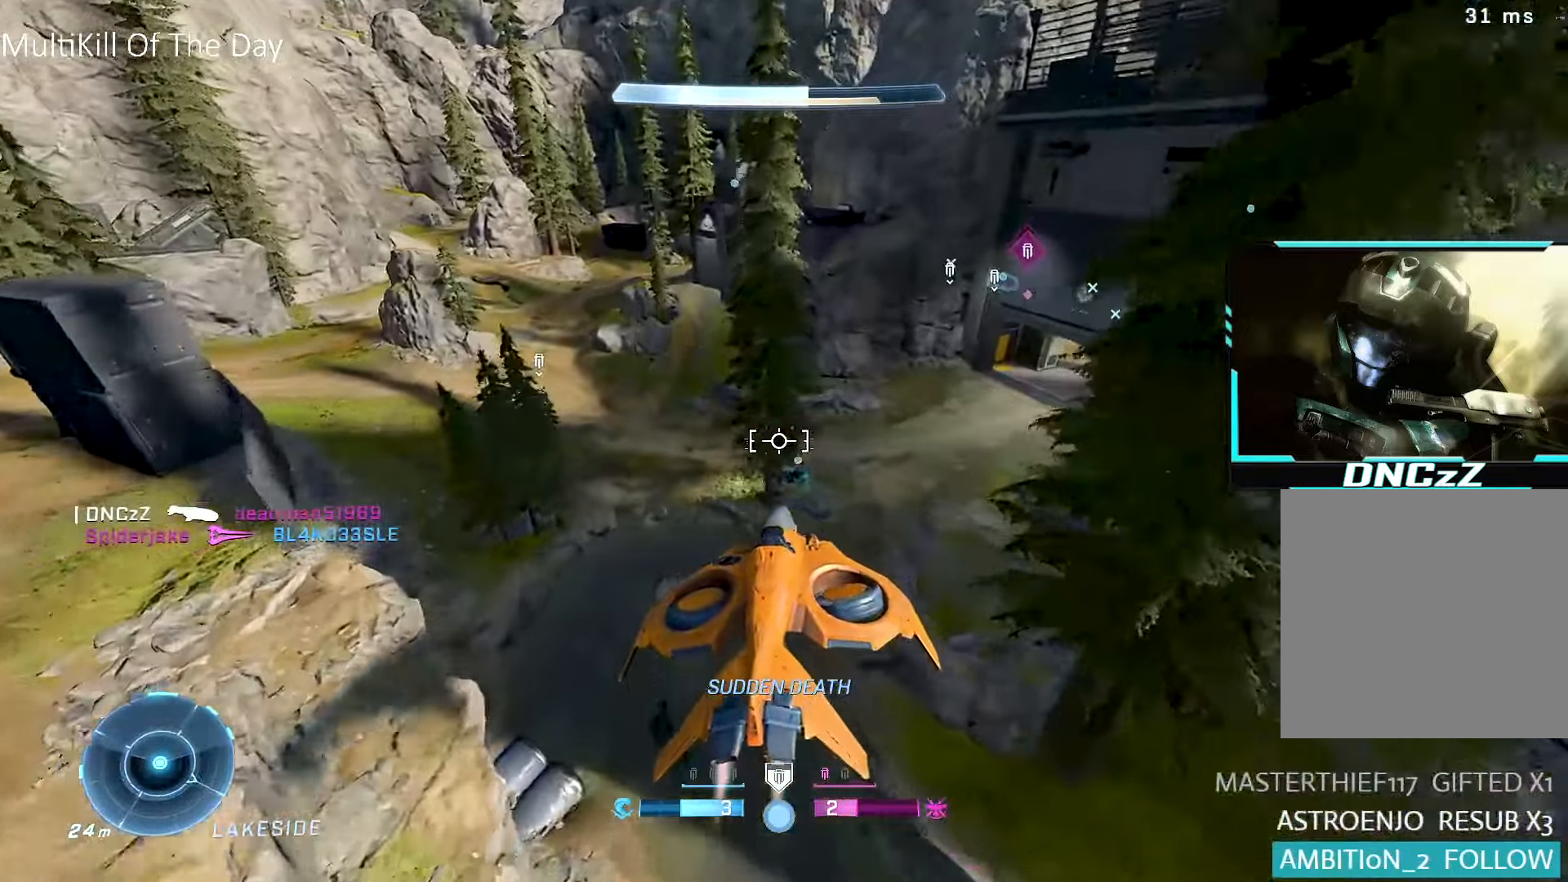
{"buttons": ["R2"], "left_stick": "right", "right_stick": "center", "events": [[34, "left_stick", "left"], [67, "right_stick", "center"], [500, "left_stick", "right"]]}
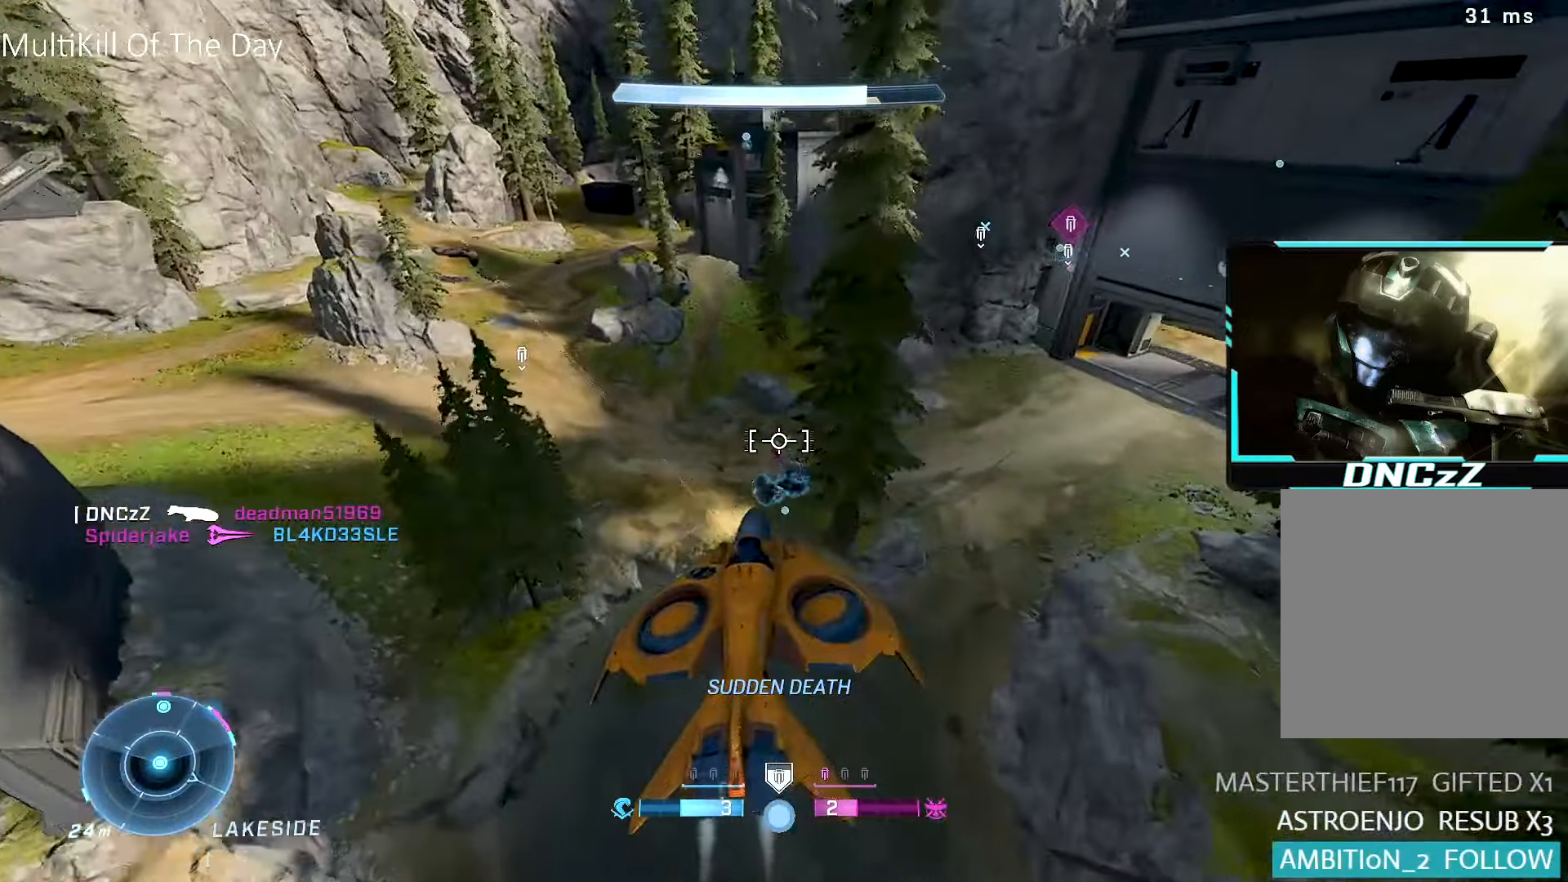
{"buttons": ["R1"], "left_stick": "up-right", "right_stick": "up", "events": [[50, "right_stick", "right"], [184, "left_stick", "center"], [200, "right_stick", "down-left"], [234, "left_stick", "left"], [250, "L1", "down"], [367, "right_stick", "center"], [417, "left_stick", "center"], [434, "R2", "up"], [434, "right_stick", "up"], [484, "L1", "up"], [484, "R1", "down"], [484, "left_stick", "up-right"]]}
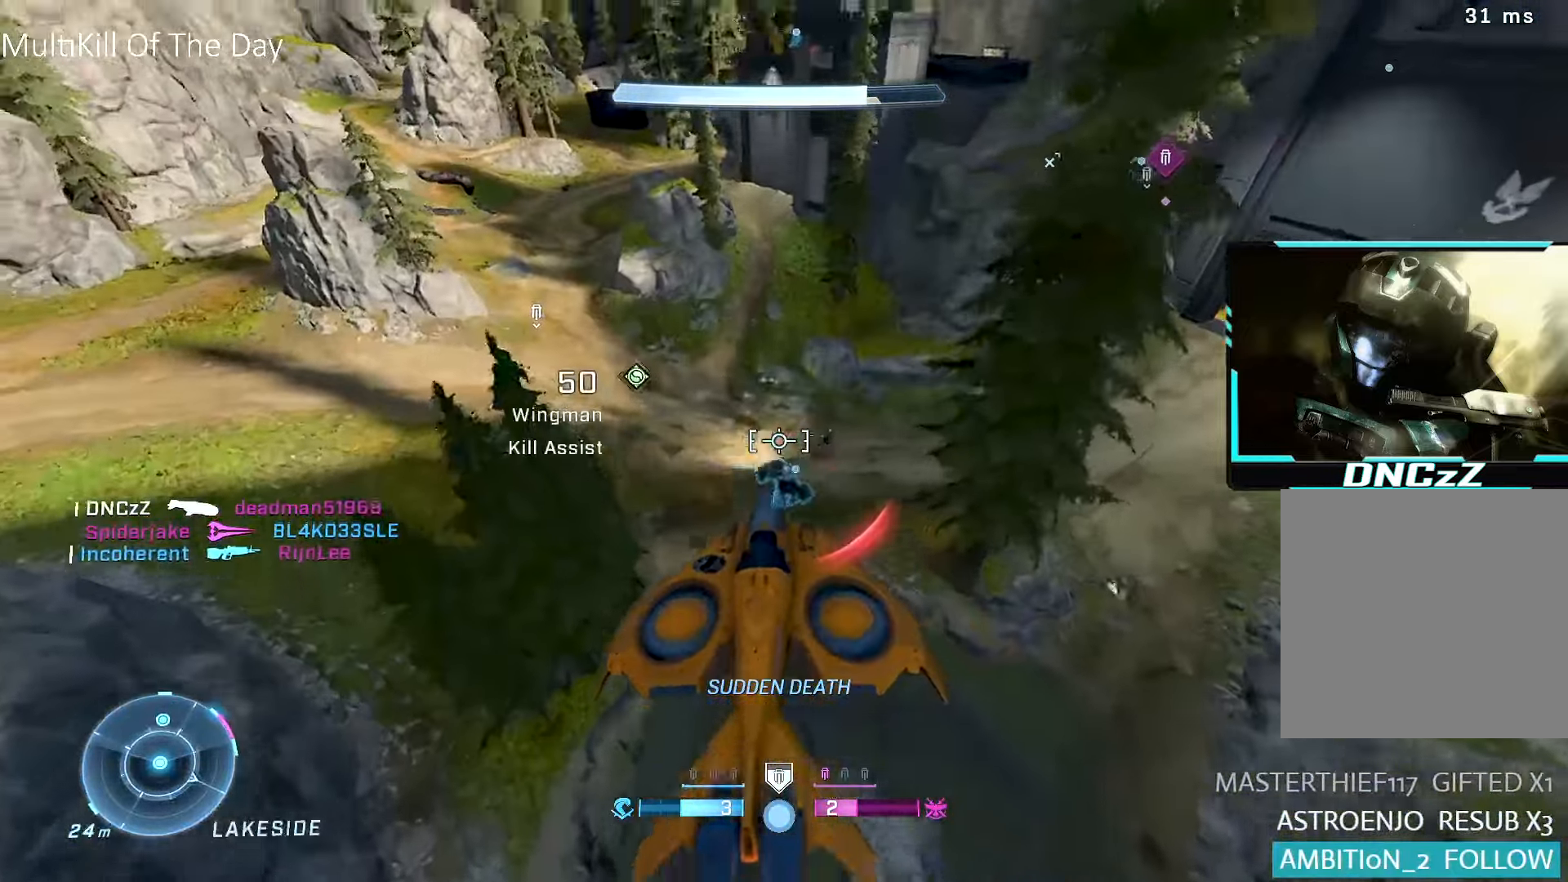
{"buttons": [], "left_stick": "down-right", "right_stick": "up-right", "events": [[150, "right_stick", "up-right"], [167, "left_stick", "right"], [267, "R1", "up"], [267, "left_stick", "down-right"]]}
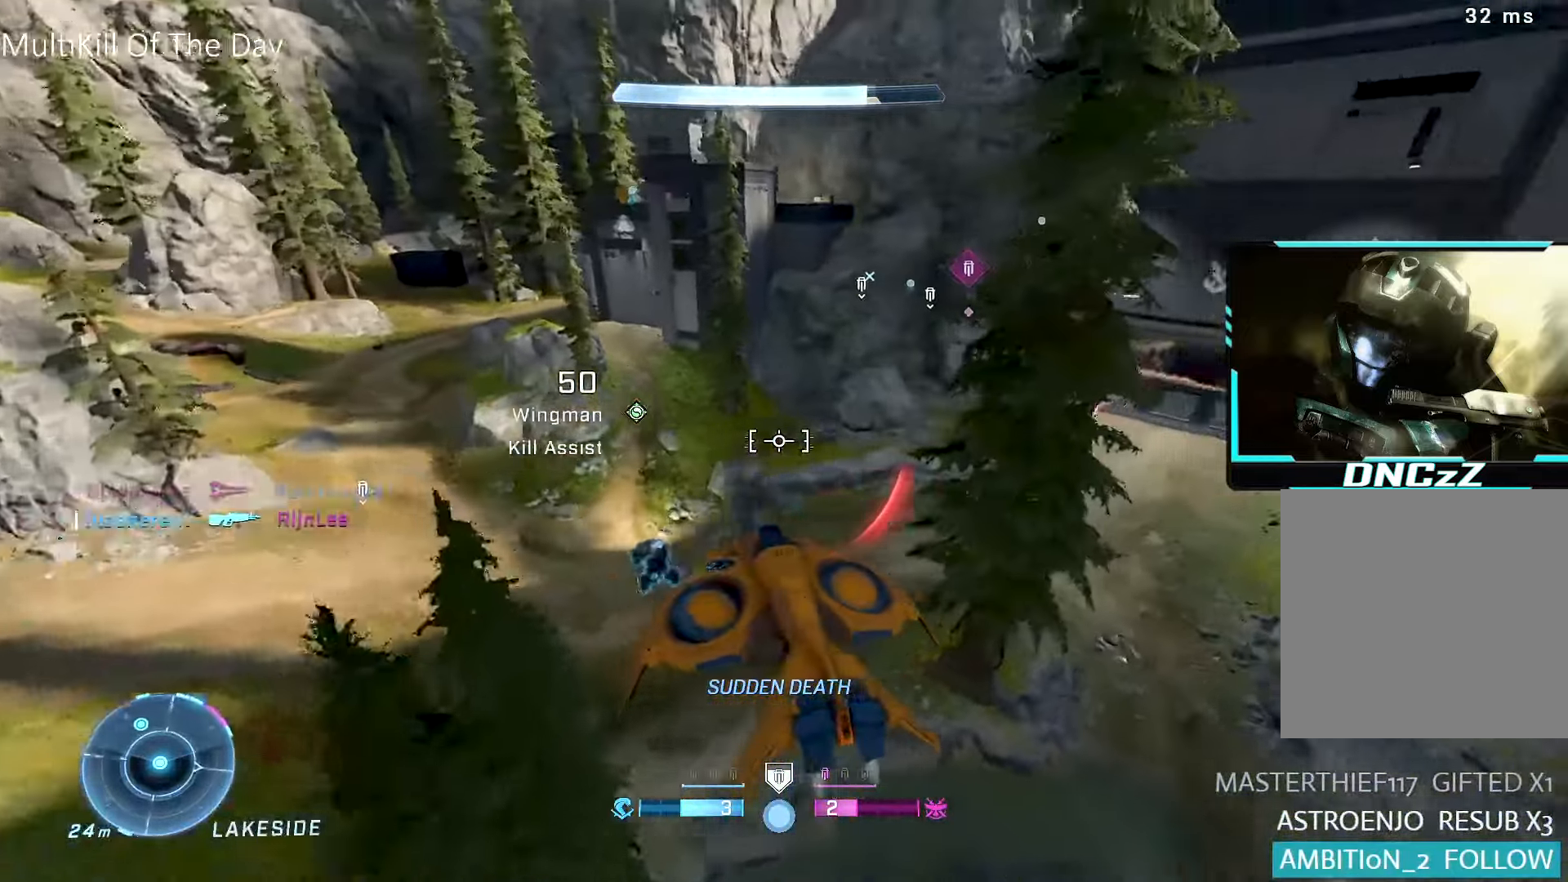
{"buttons": ["R1"], "left_stick": "right", "right_stick": "right", "events": [[50, "R1", "down"], [67, "left_stick", "right"], [300, "right_stick", "right"]]}
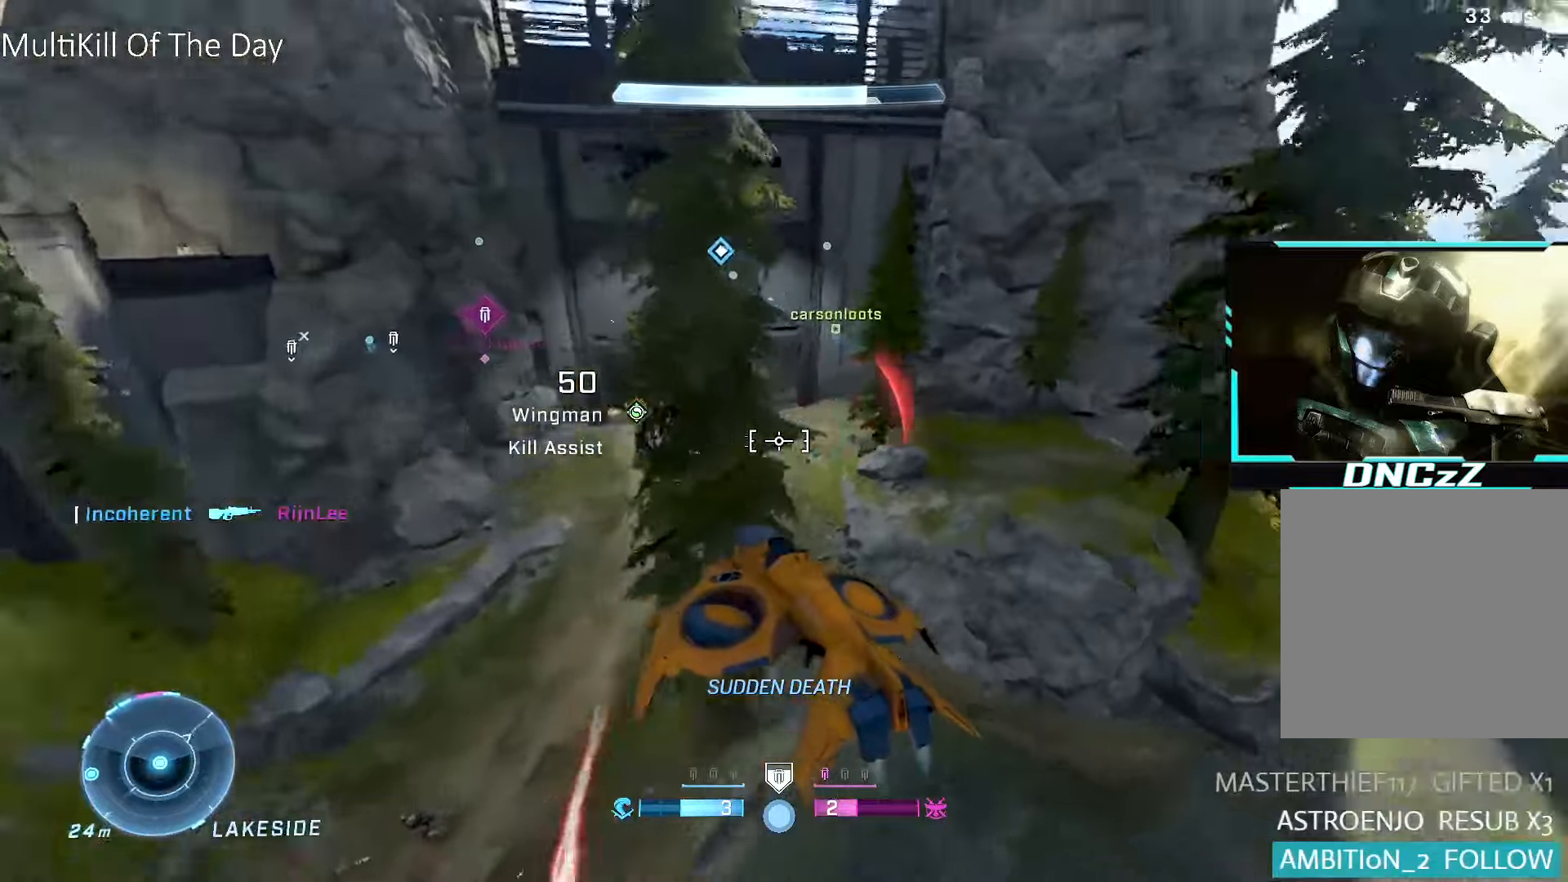
{"buttons": ["R1"], "left_stick": "right", "right_stick": "center", "events": [[67, "R1", "up"], [200, "R1", "down"], [400, "right_stick", "center"], [434, "Y", "down"], [484, "Y", "up"]]}
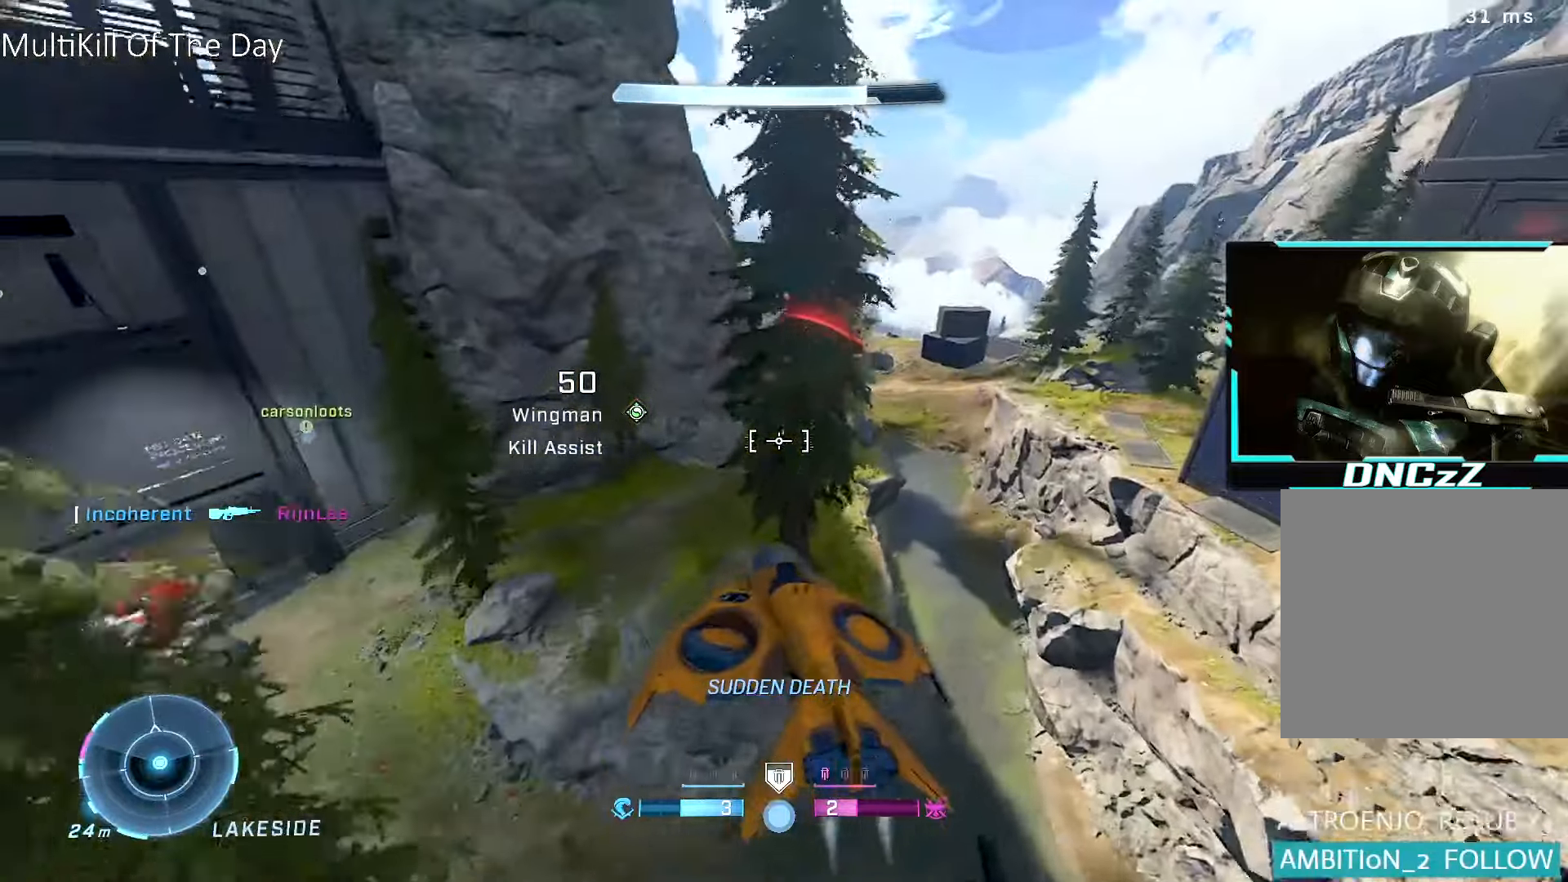
{"buttons": [], "left_stick": "up", "right_stick": "right", "events": [[100, "right_stick", "right"], [150, "R1", "up"], [150, "left_stick", "up-right"], [300, "left_stick", "up"]]}
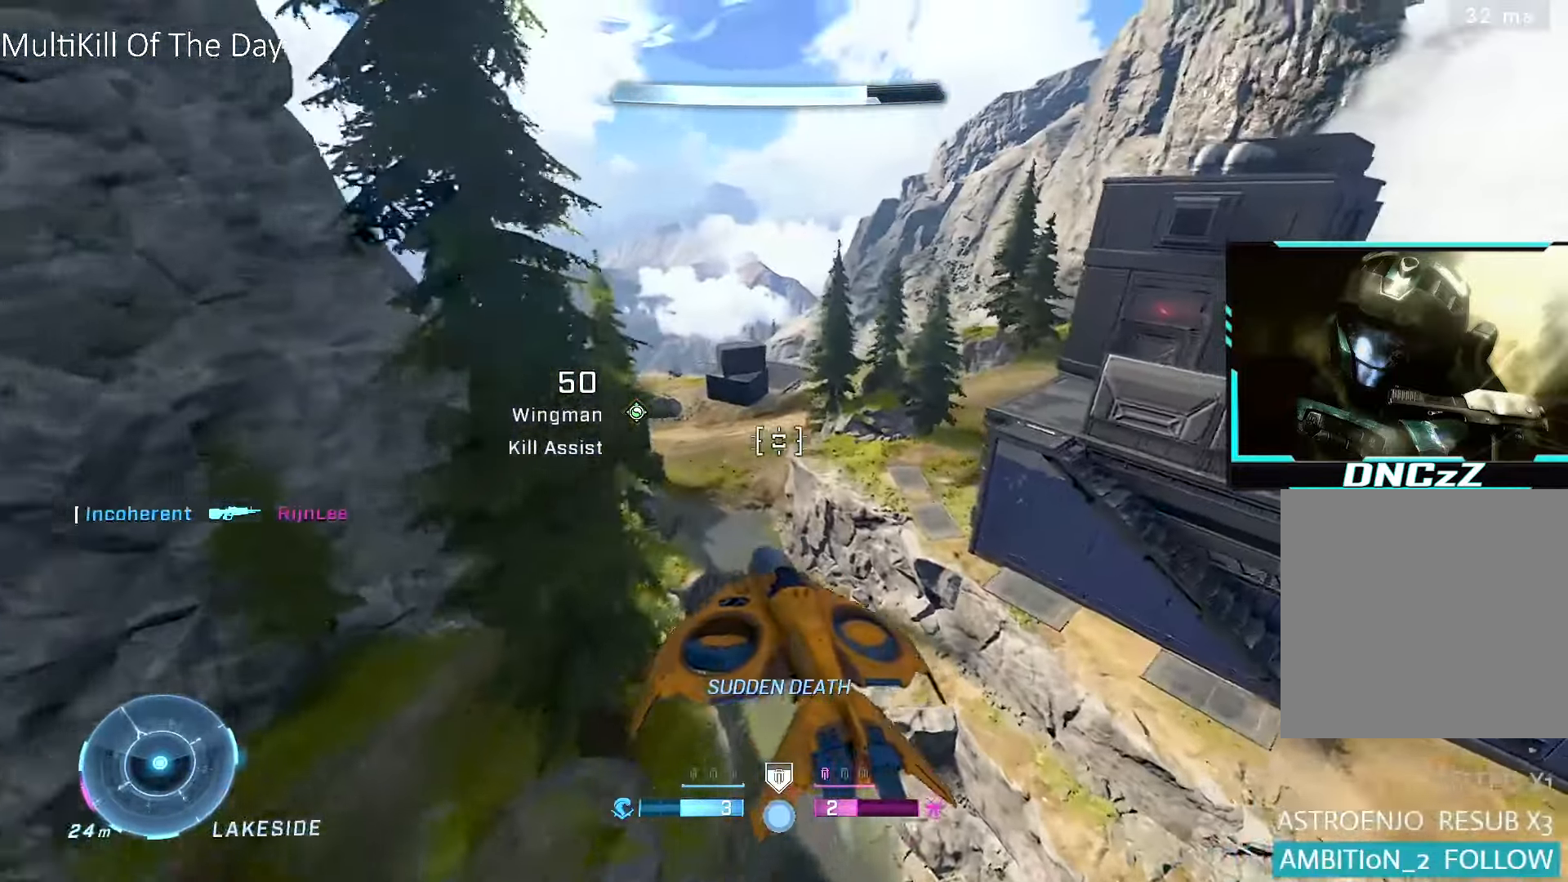
{"buttons": ["R2"], "left_stick": "up-left", "right_stick": "center", "events": [[34, "right_stick", "center"], [150, "right_stick", "right"], [184, "left_stick", "up-left"], [234, "right_stick", "center"], [250, "R2", "down"], [334, "Y", "down"], [350, "R2", "up"], [400, "Y", "up"], [434, "R2", "down"]]}
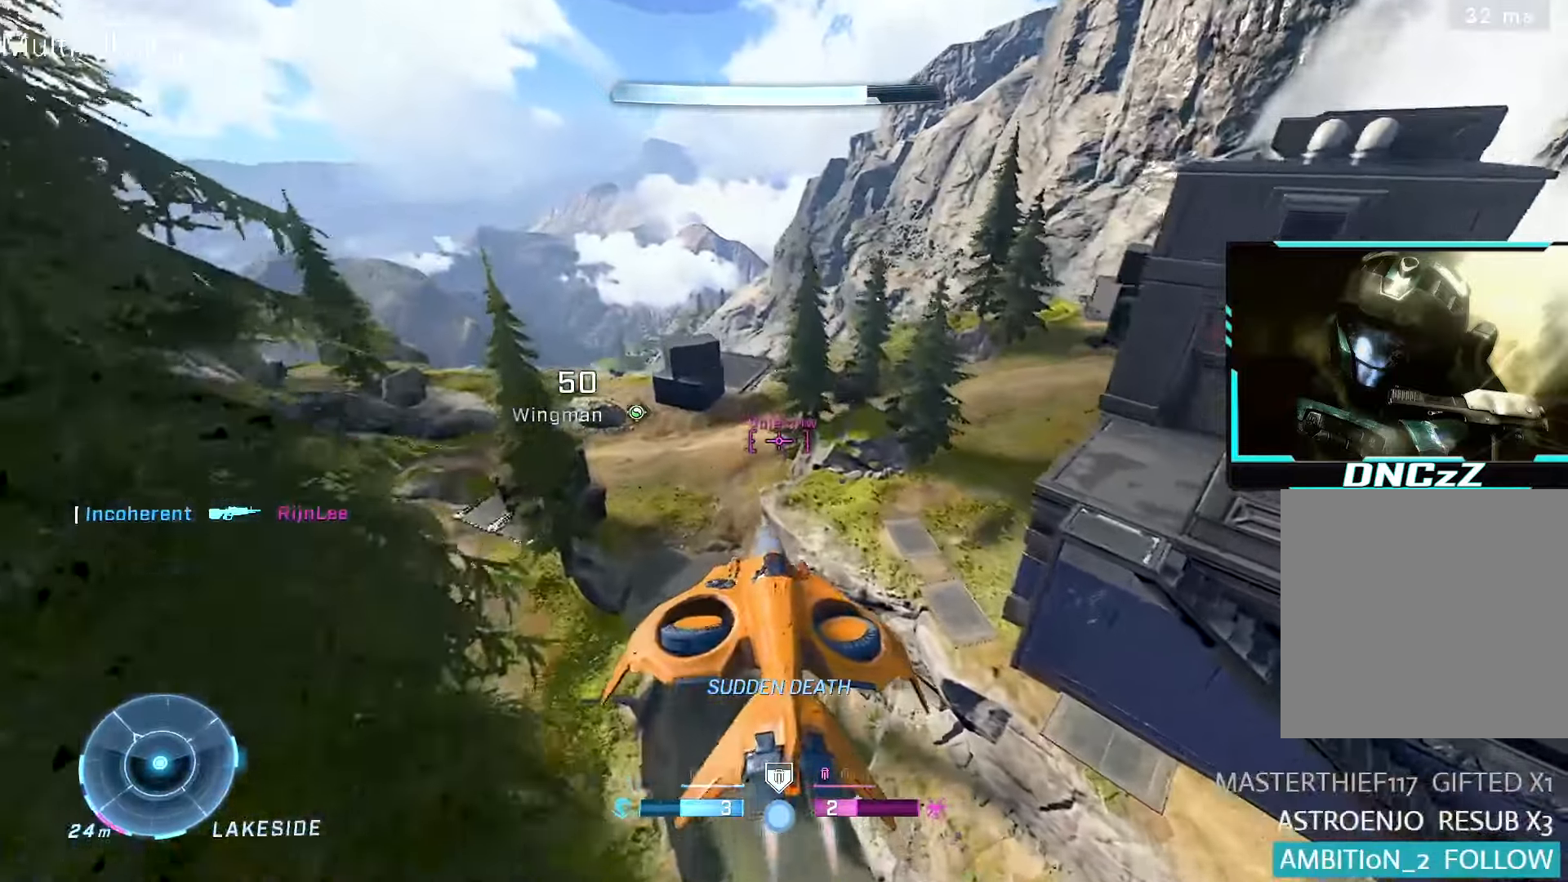
{"buttons": ["L1", "R2"], "left_stick": "up-left", "right_stick": "right", "events": [[17, "right_stick", "right"], [34, "L1", "down"], [150, "right_stick", "center"], [250, "right_stick", "down-right"], [384, "right_stick", "right"]]}
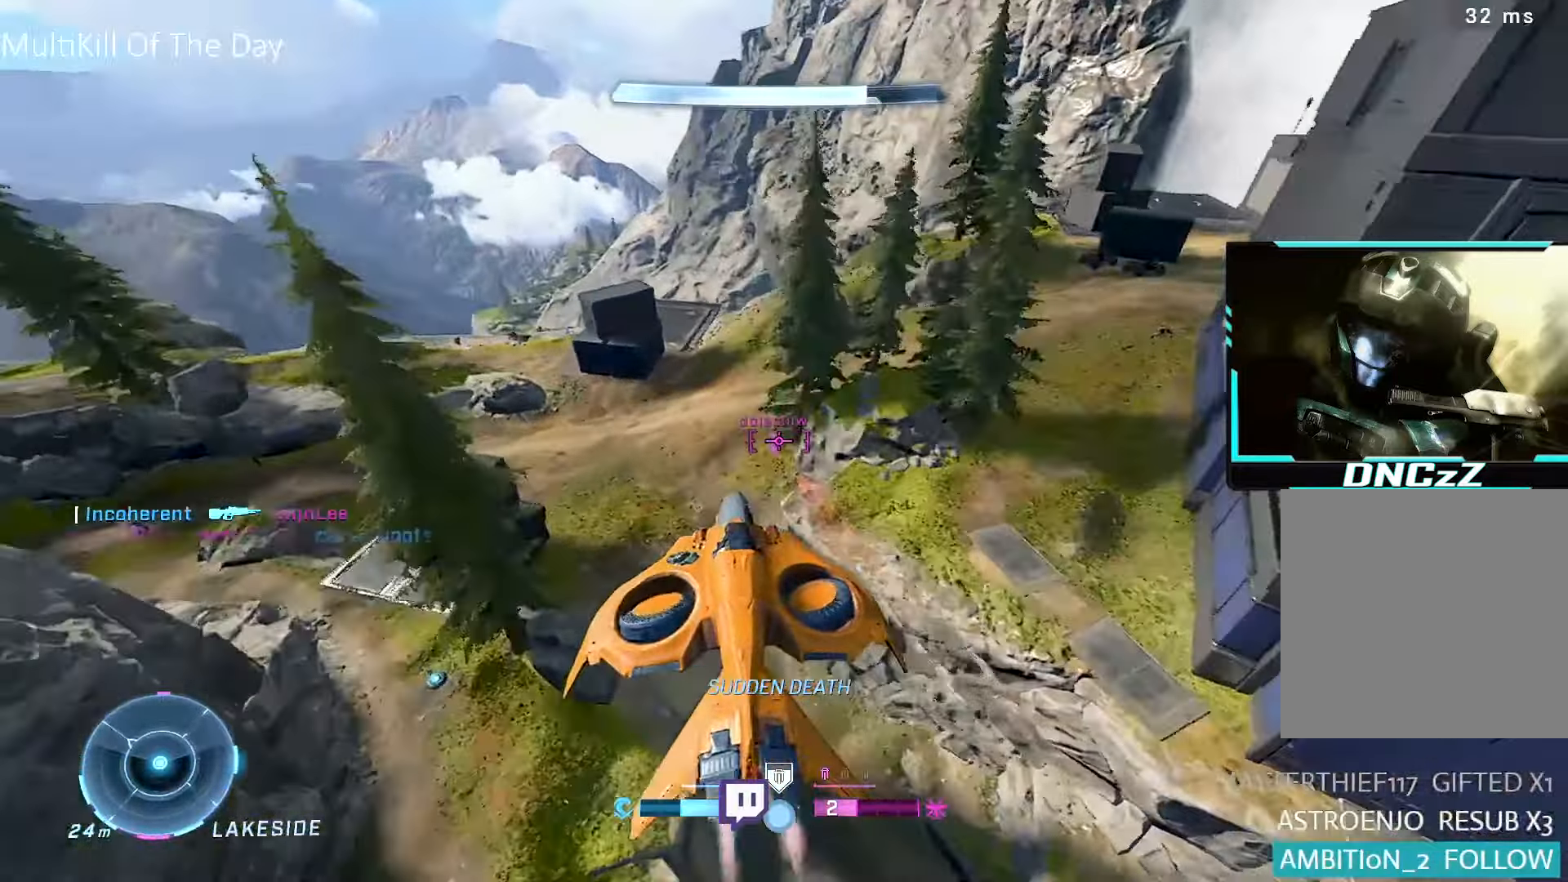
{"buttons": ["L1", "R2"], "left_stick": "up", "right_stick": "right", "events": [[34, "left_stick", "up"], [117, "right_stick", "center"], [234, "right_stick", "right"], [267, "left_stick", "right"], [467, "left_stick", "up"]]}
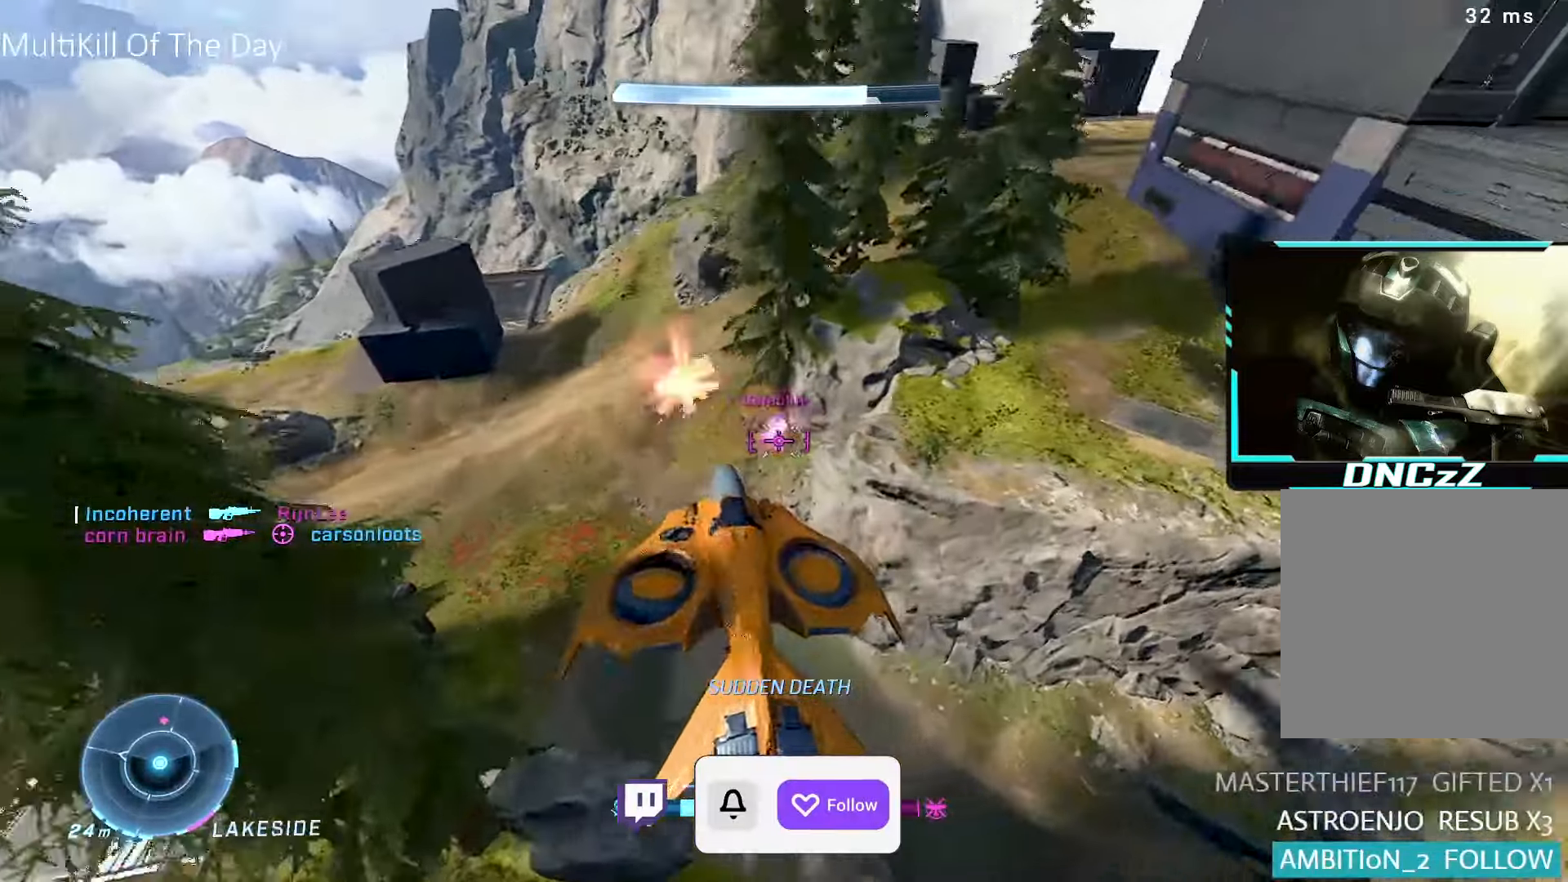
{"buttons": ["R1"], "left_stick": "left", "right_stick": "right", "events": [[17, "left_stick", "up-left"], [67, "L1", "up"], [67, "right_stick", "up"], [217, "right_stick", "left"], [250, "R1", "down"], [434, "R2", "up"], [450, "left_stick", "left"], [450, "right_stick", "right"]]}
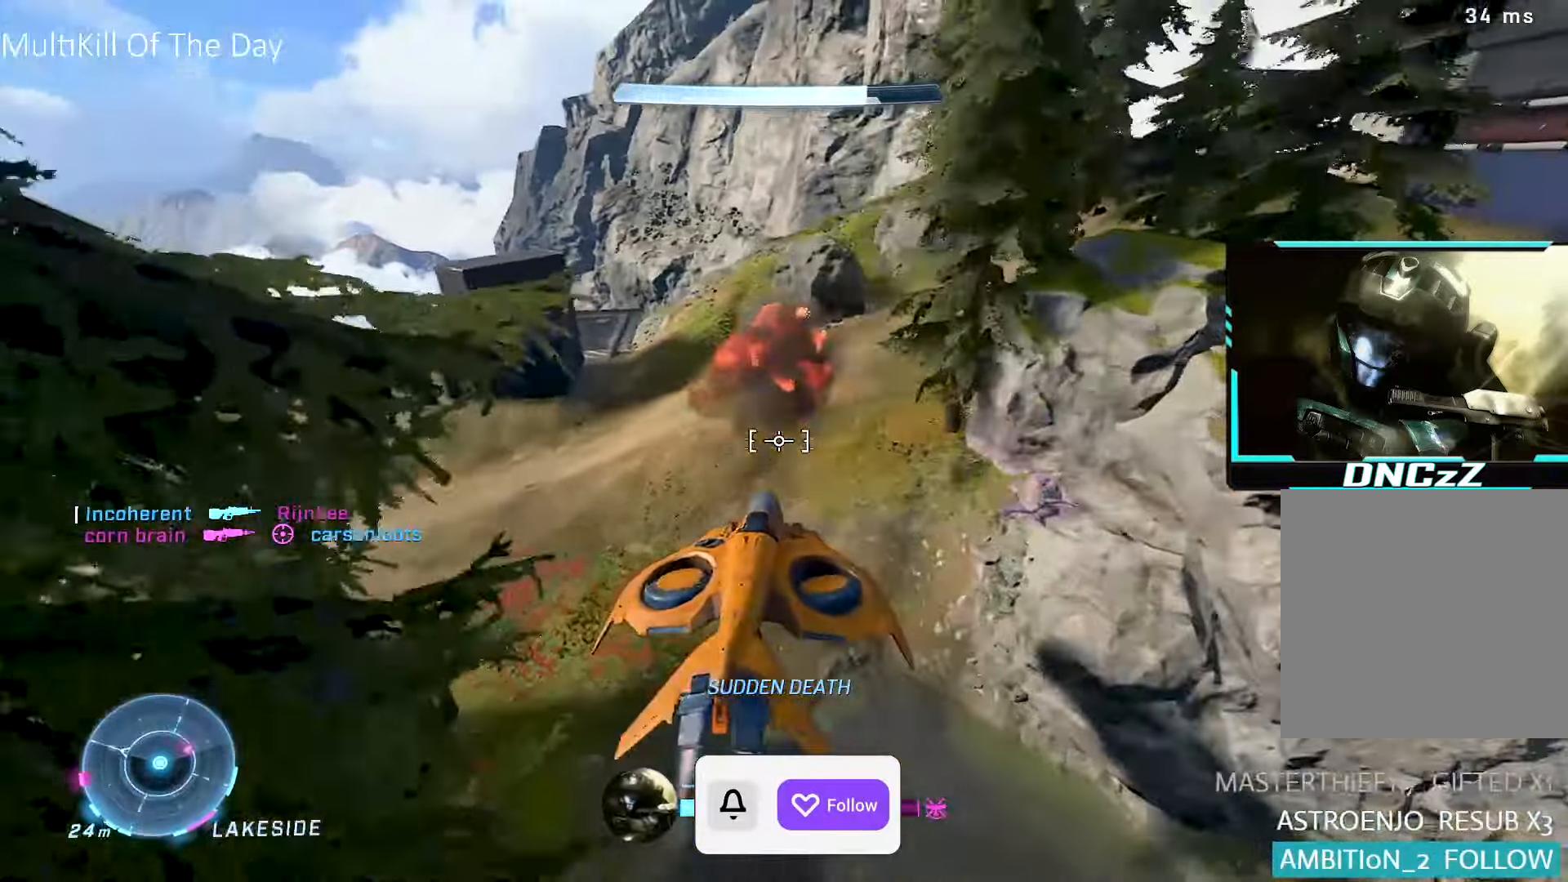
{"buttons": ["R1"], "left_stick": "right", "right_stick": "right", "events": [[100, "left_stick", "down-left"], [350, "left_stick", "left"], [500, "left_stick", "right"]]}
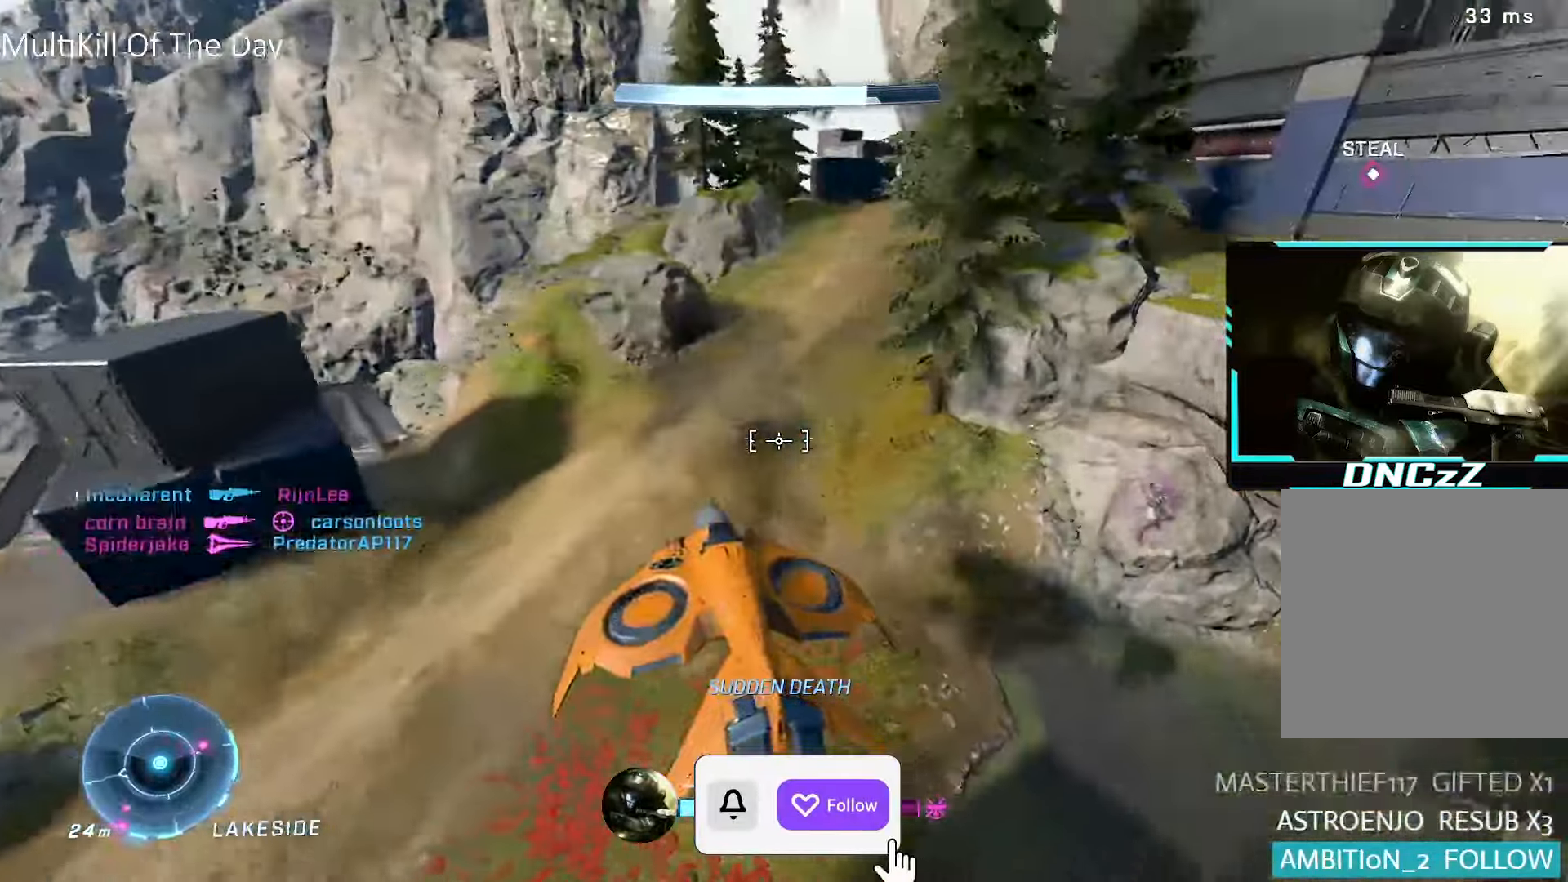
{"buttons": ["R1"], "left_stick": "left", "right_stick": "right", "events": [[150, "left_stick", "down-left"], [250, "left_stick", "left"]]}
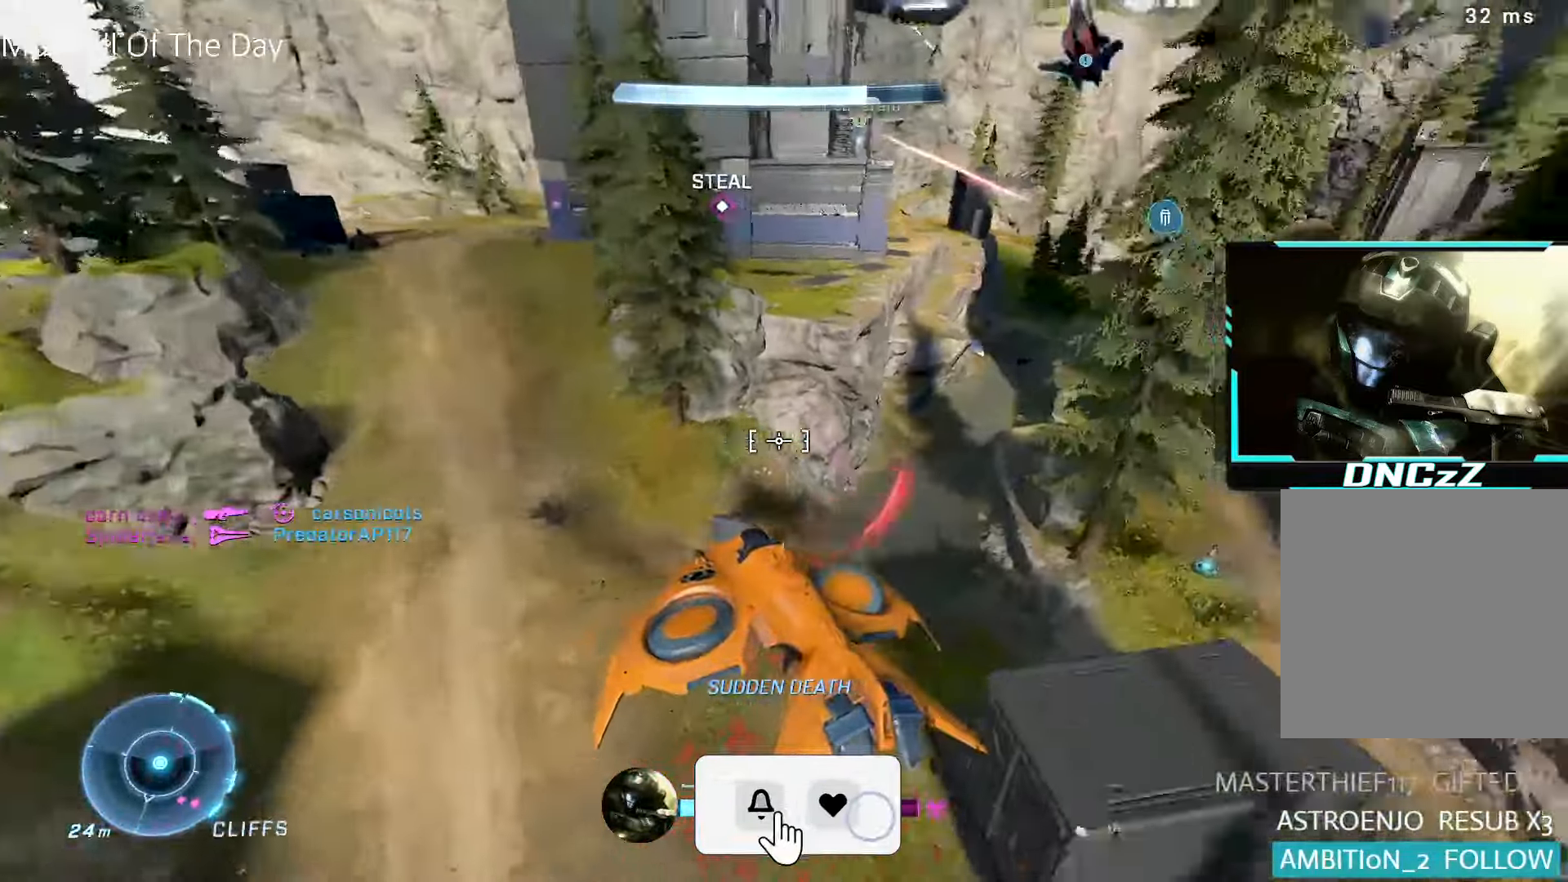
{"buttons": ["L1", "R2"], "left_stick": "left", "right_stick": "down-right", "events": [[34, "R2", "down"], [150, "R1", "up"], [200, "right_stick", "center"], [284, "right_stick", "down-left"], [417, "L1", "down"], [434, "right_stick", "down-right"]]}
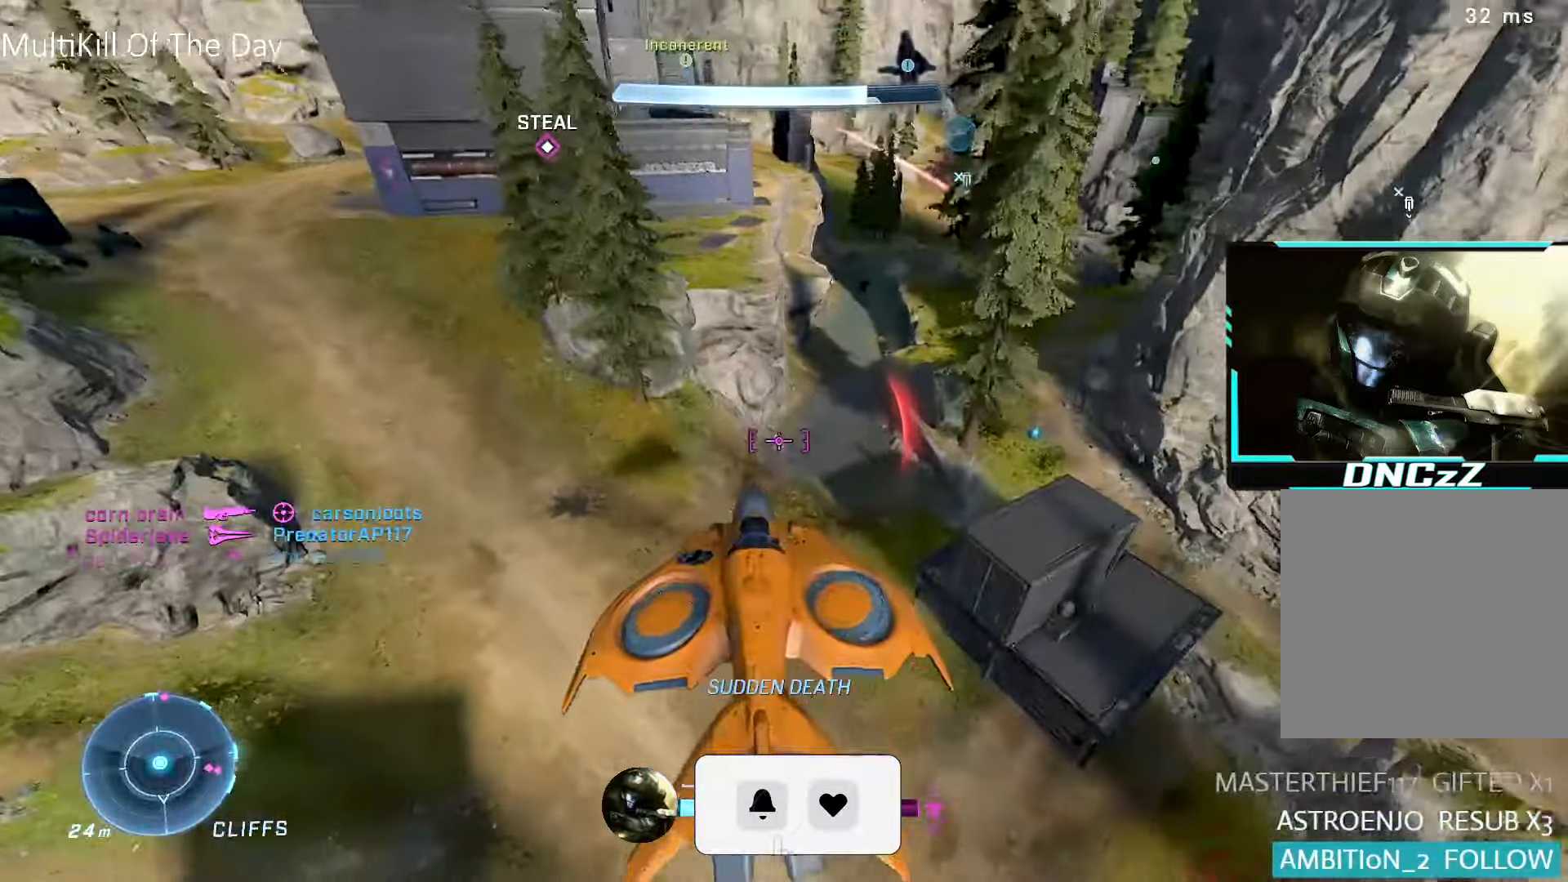
{"buttons": ["R2"], "left_stick": "down-right", "right_stick": "right", "events": [[34, "right_stick", "up-right"], [100, "right_stick", "center"], [234, "right_stick", "up-right"], [367, "right_stick", "right"], [384, "L1", "up"], [500, "left_stick", "down-right"]]}
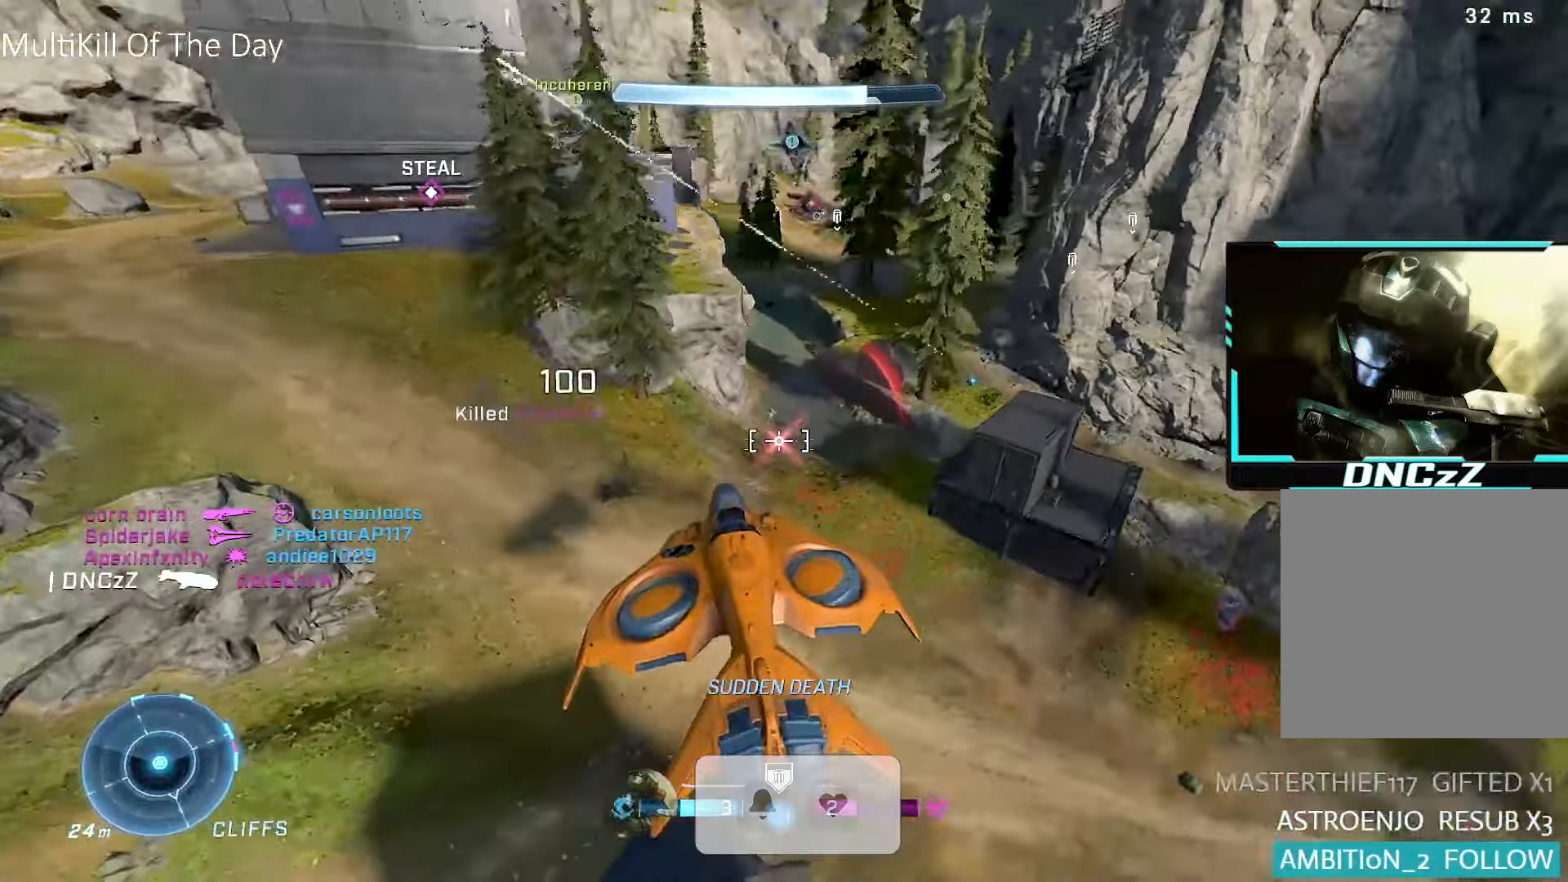
{"buttons": ["R1"], "left_stick": "up-right", "right_stick": "right", "events": [[17, "R2", "up"], [100, "R1", "down"], [167, "left_stick", "right"], [417, "left_stick", "up-right"]]}